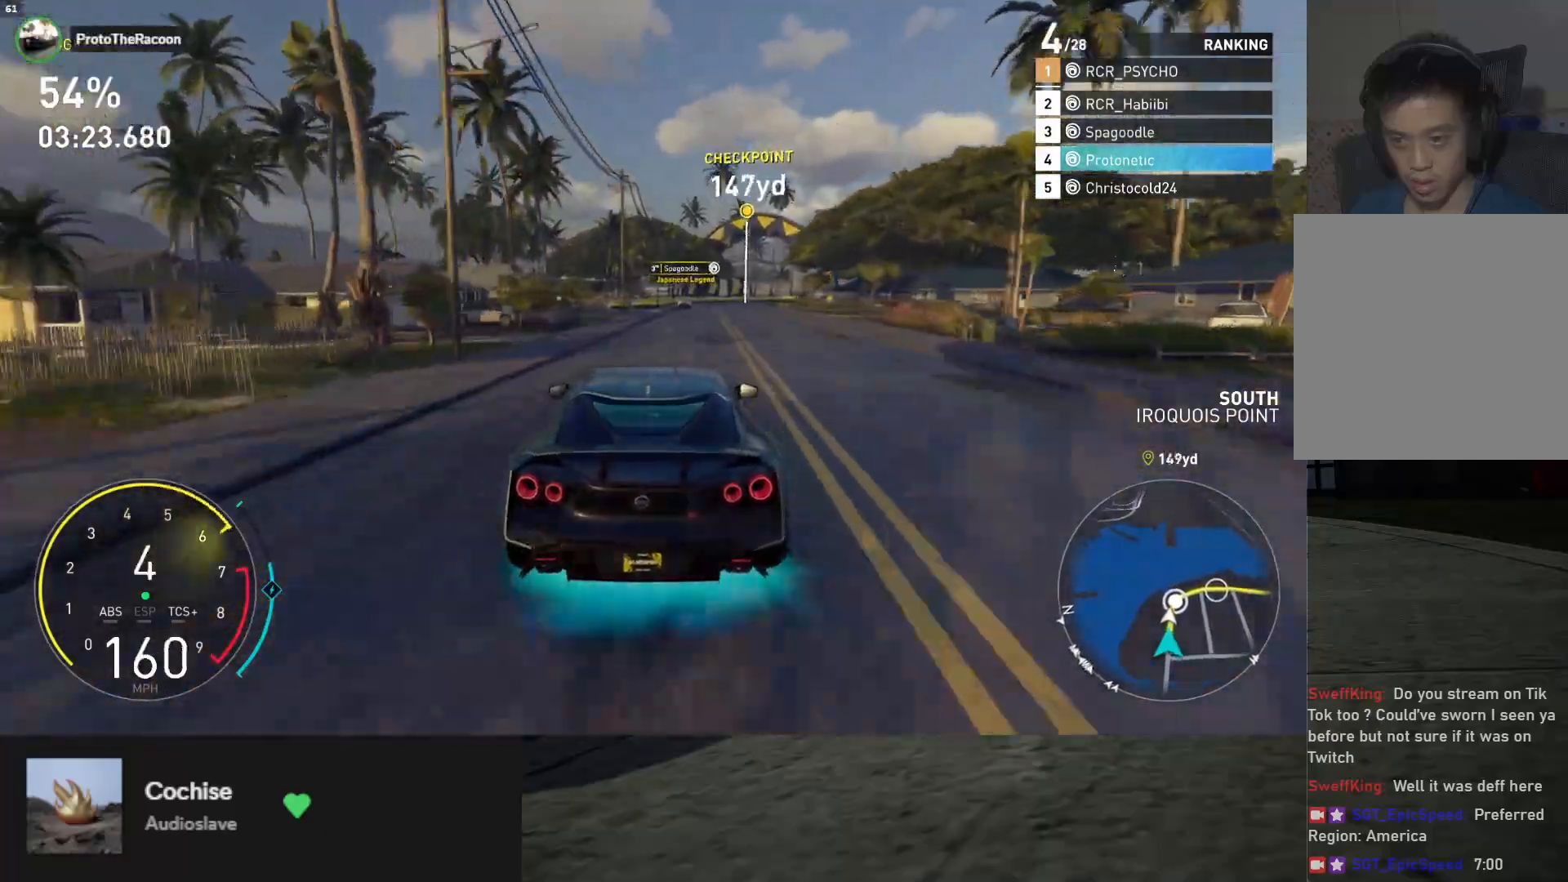
Gameplay with a controller (Xbox layout); each line is a JSON object with the inputs held at the frame after it. "events" lists button and stick changes between this image and that frame as [ms after this image, input, new state], when the widget could be followed in between.
{"buttons": ["R2"], "left_stick": "down-right", "right_stick": "center", "events": [[383, "left_stick", "down-right"]]}
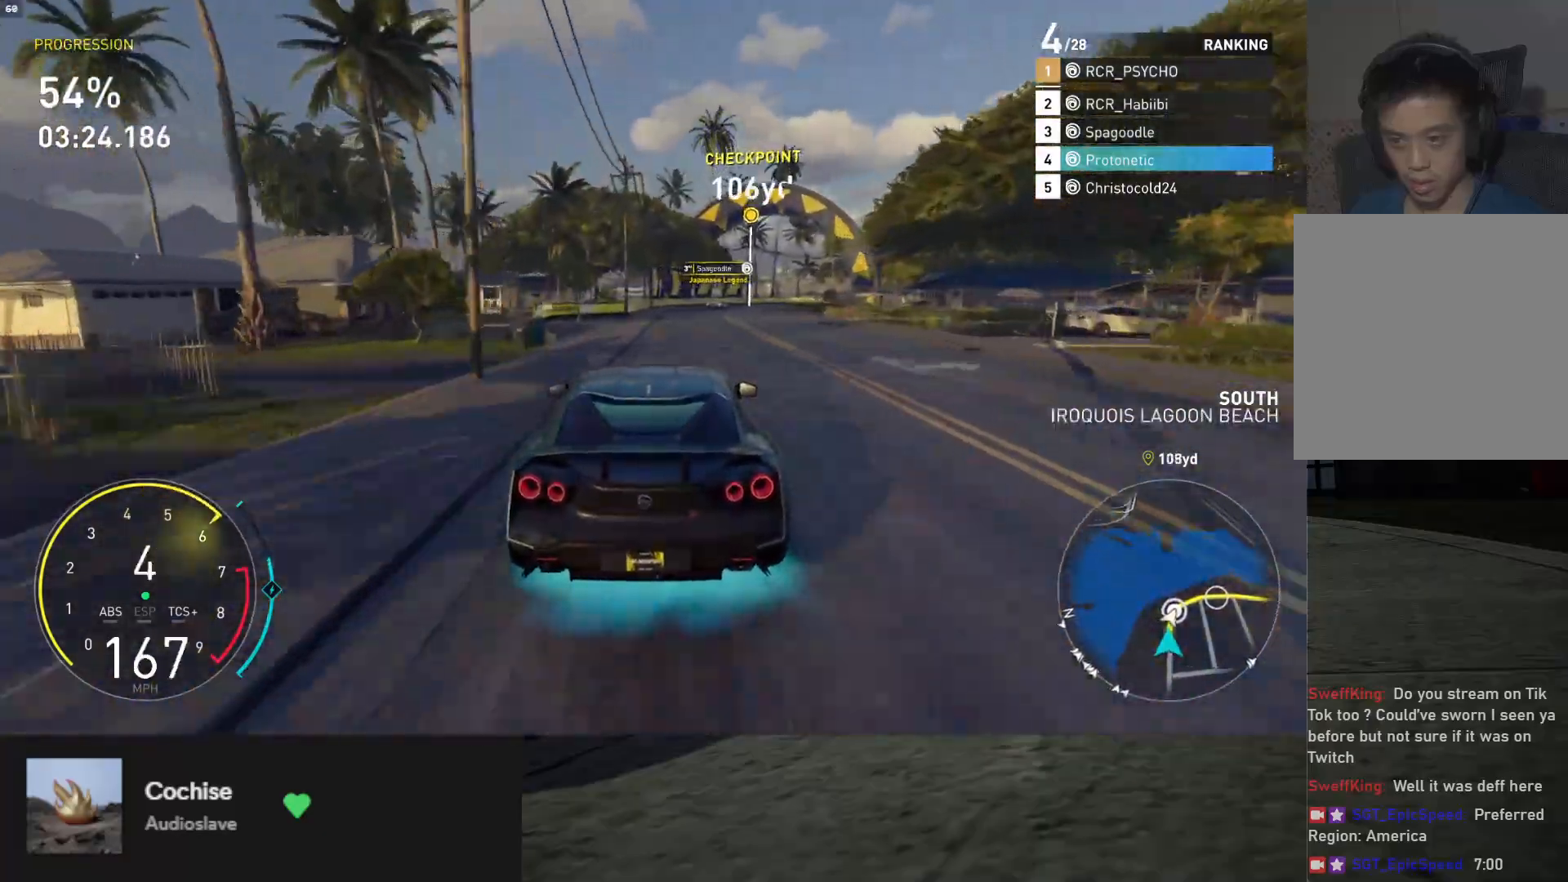
{"buttons": ["L2"], "left_stick": "right", "right_stick": "center", "events": [[67, "R2", "up"], [83, "L2", "down"], [100, "X", "down"], [183, "X", "up"], [383, "left_stick", "right"]]}
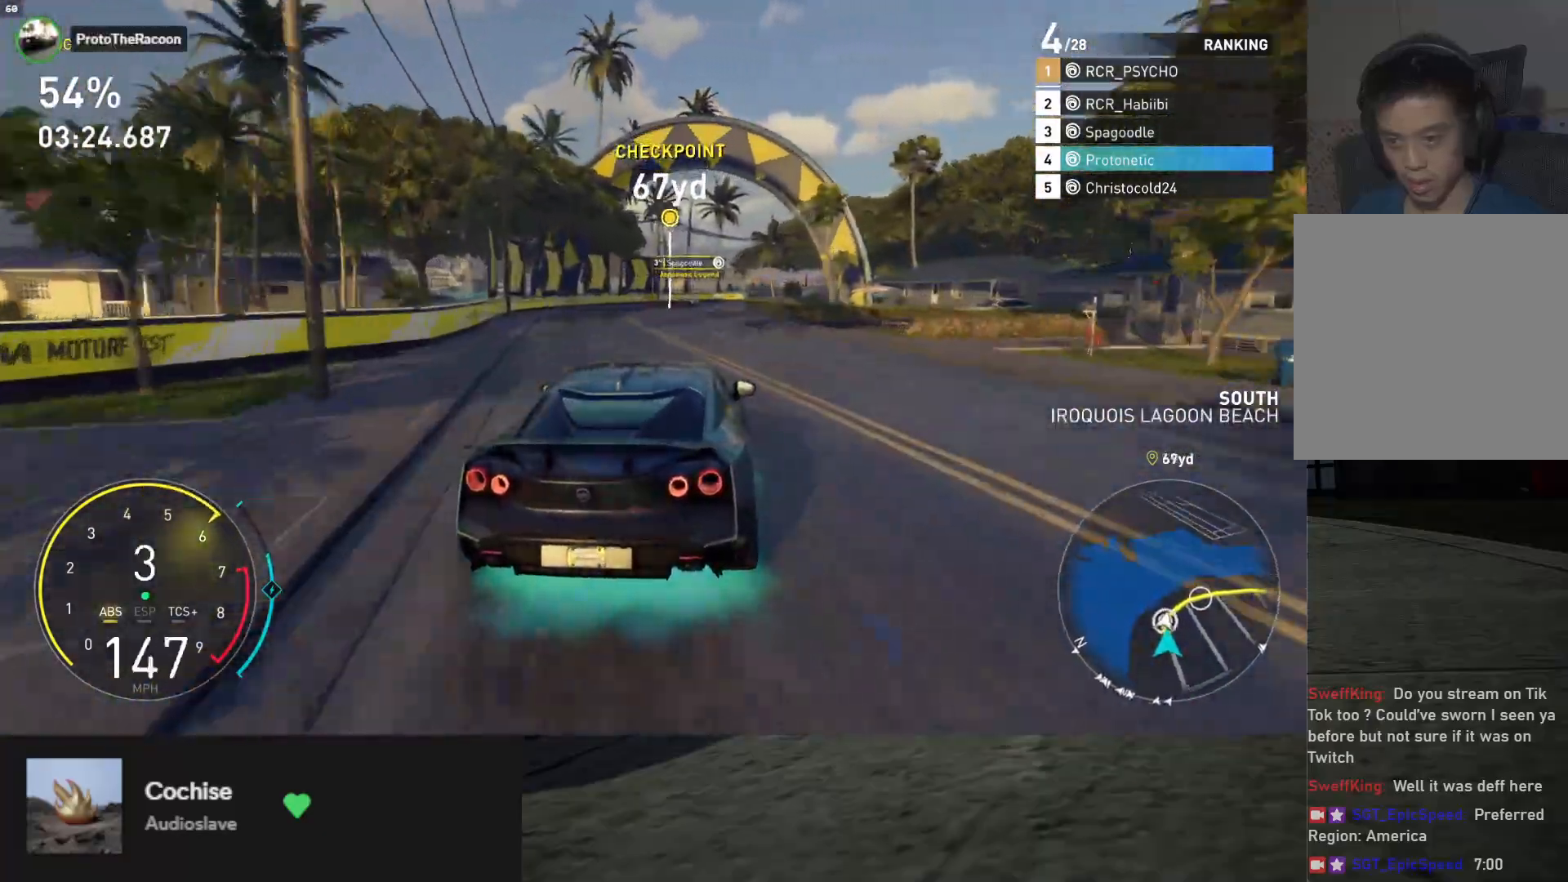
{"buttons": [], "left_stick": "right", "right_stick": "center", "events": [[33, "L2", "up"], [150, "R2", "down"], [167, "left_stick", "center"], [217, "left_stick", "right"], [350, "R2", "up"]]}
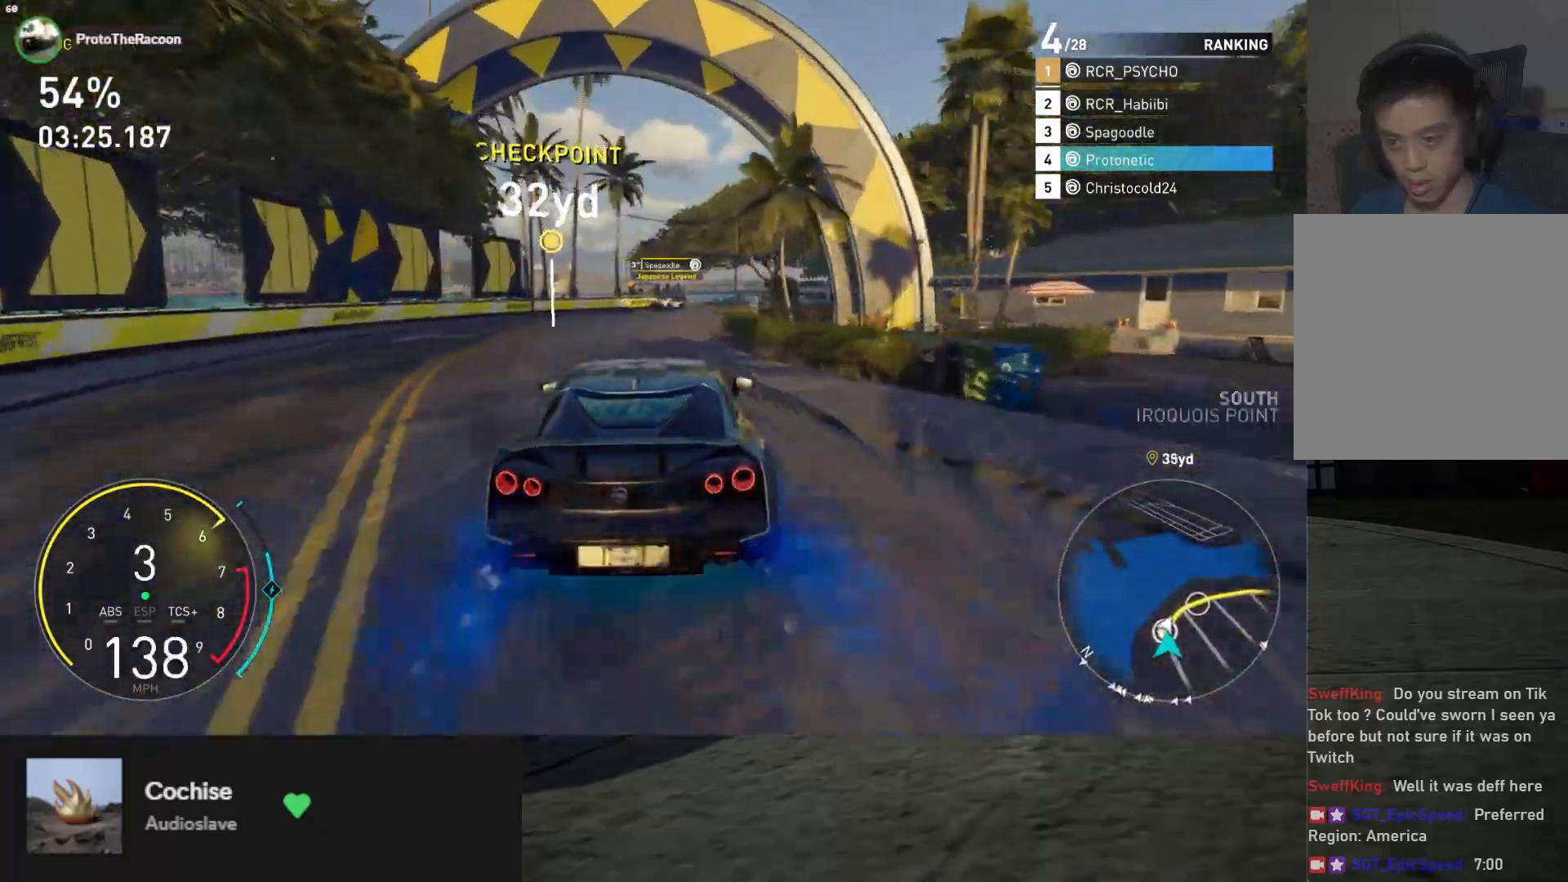
{"buttons": ["L2"], "left_stick": "up-right", "right_stick": "center", "events": [[233, "L2", "down"], [250, "left_stick", "up-right"]]}
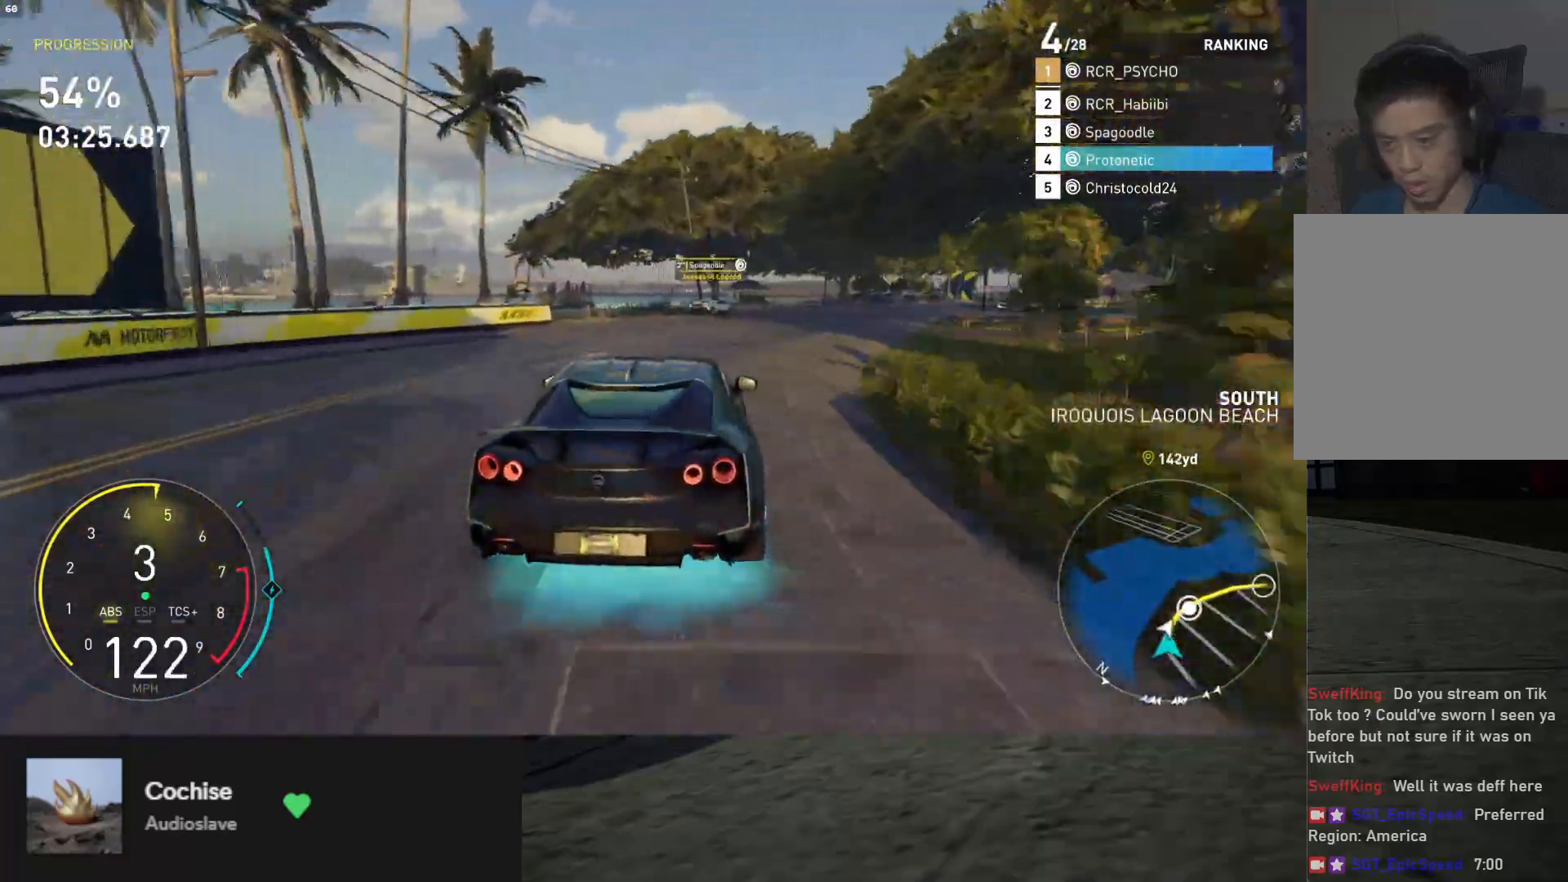
{"buttons": ["R2"], "left_stick": "up", "right_stick": "center", "events": [[83, "L2", "up"], [217, "R2", "down"], [433, "left_stick", "up"]]}
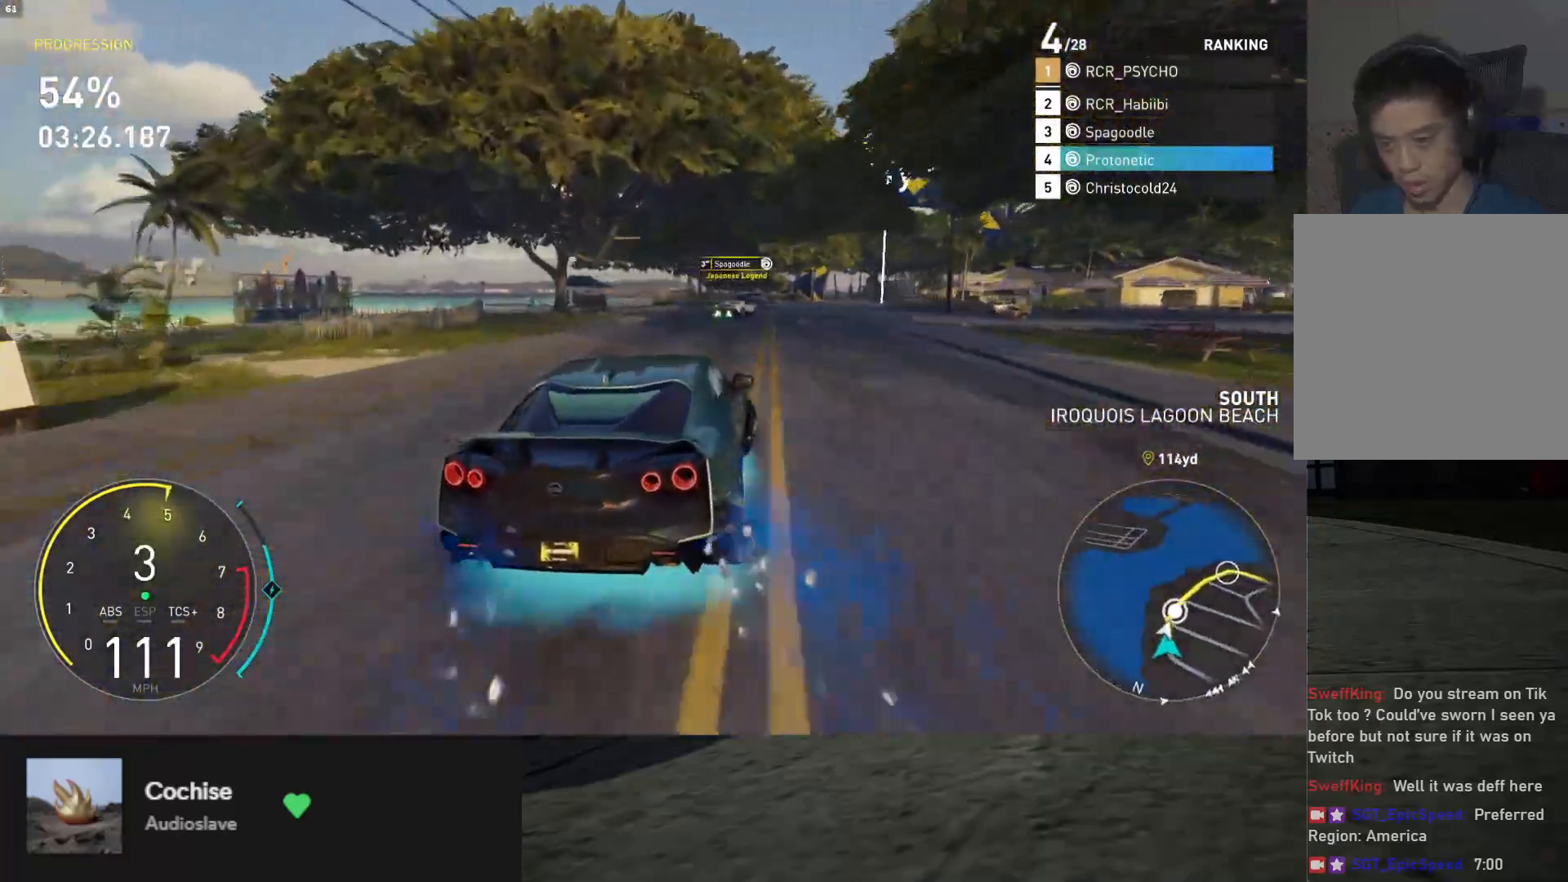
{"buttons": ["R2"], "left_stick": "up", "right_stick": "center", "events": [[100, "left_stick", "up-left"], [333, "left_stick", "up"]]}
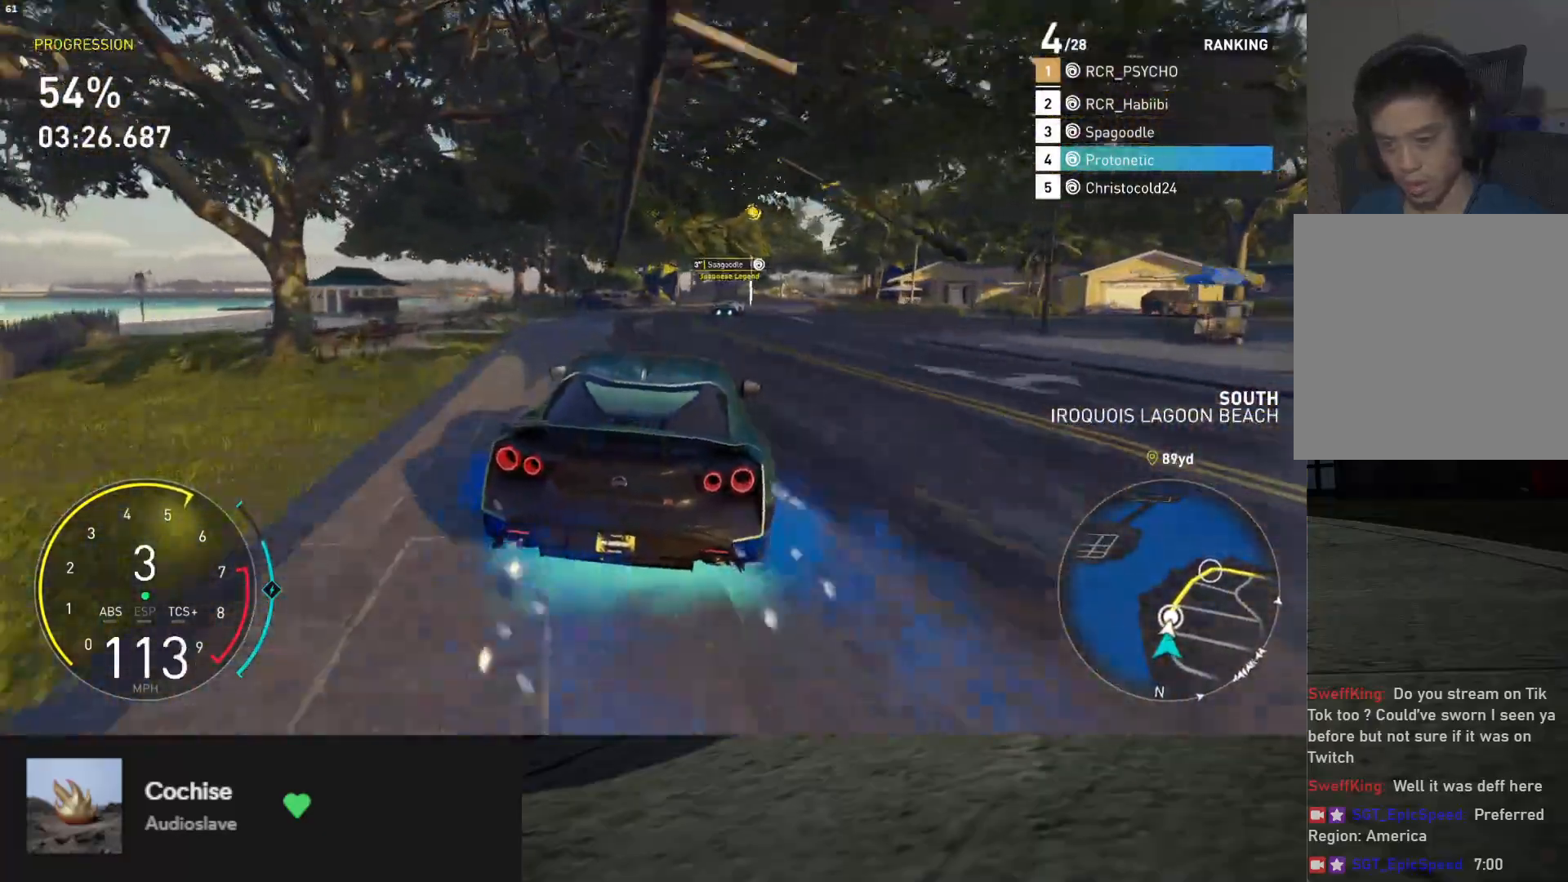
{"buttons": ["R2"], "left_stick": "up-right", "right_stick": "center", "events": [[67, "left_stick", "up-right"]]}
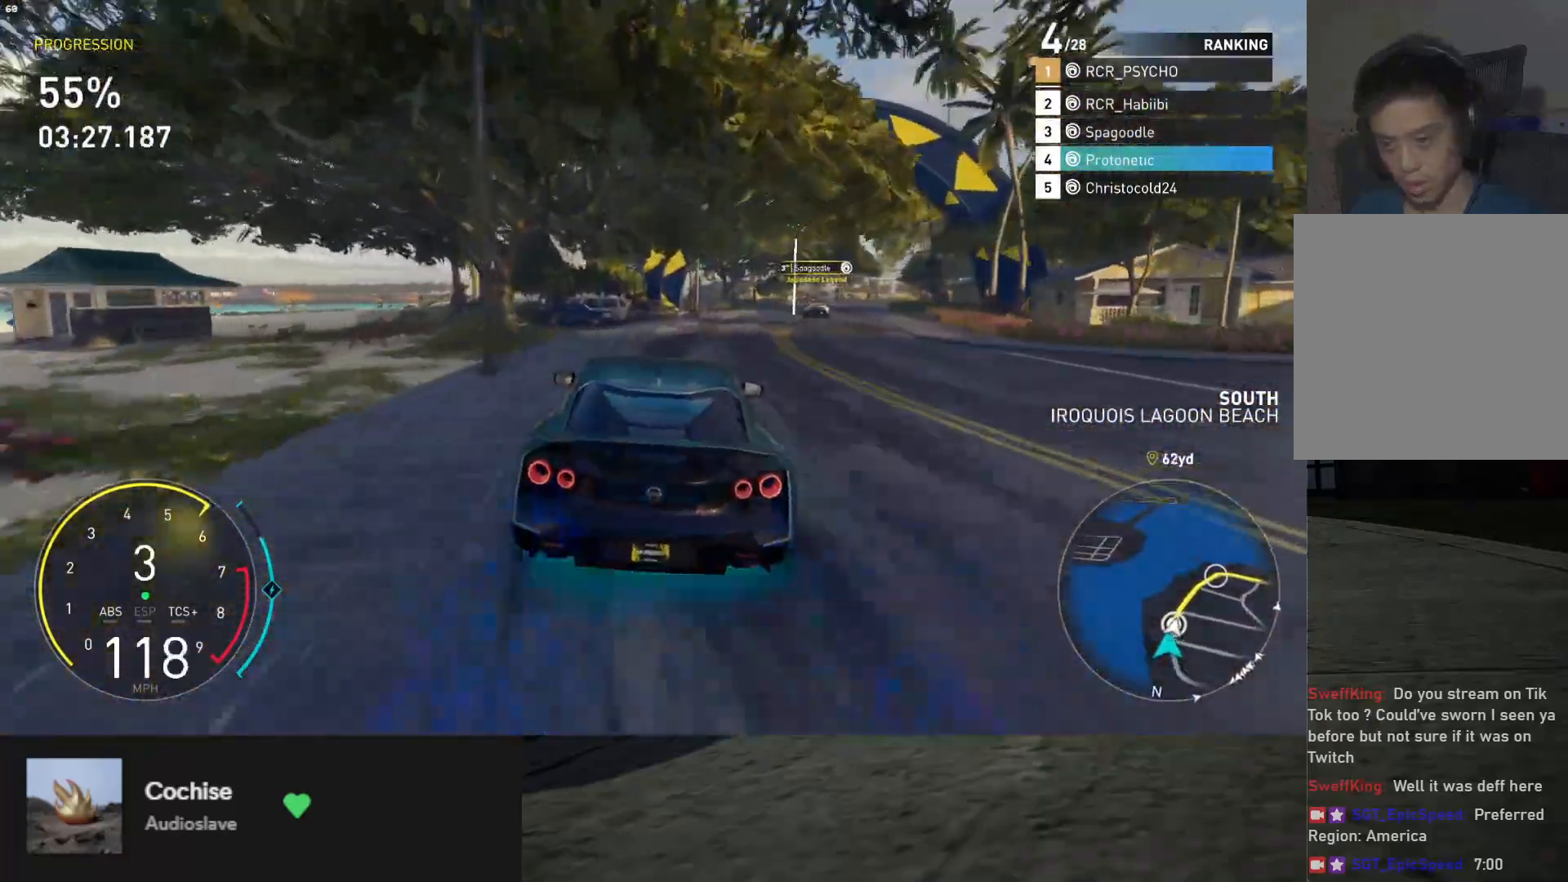
{"buttons": ["R2"], "left_stick": "center", "right_stick": "center", "events": [[67, "left_stick", "up"], [200, "left_stick", "right"], [367, "left_stick", "center"]]}
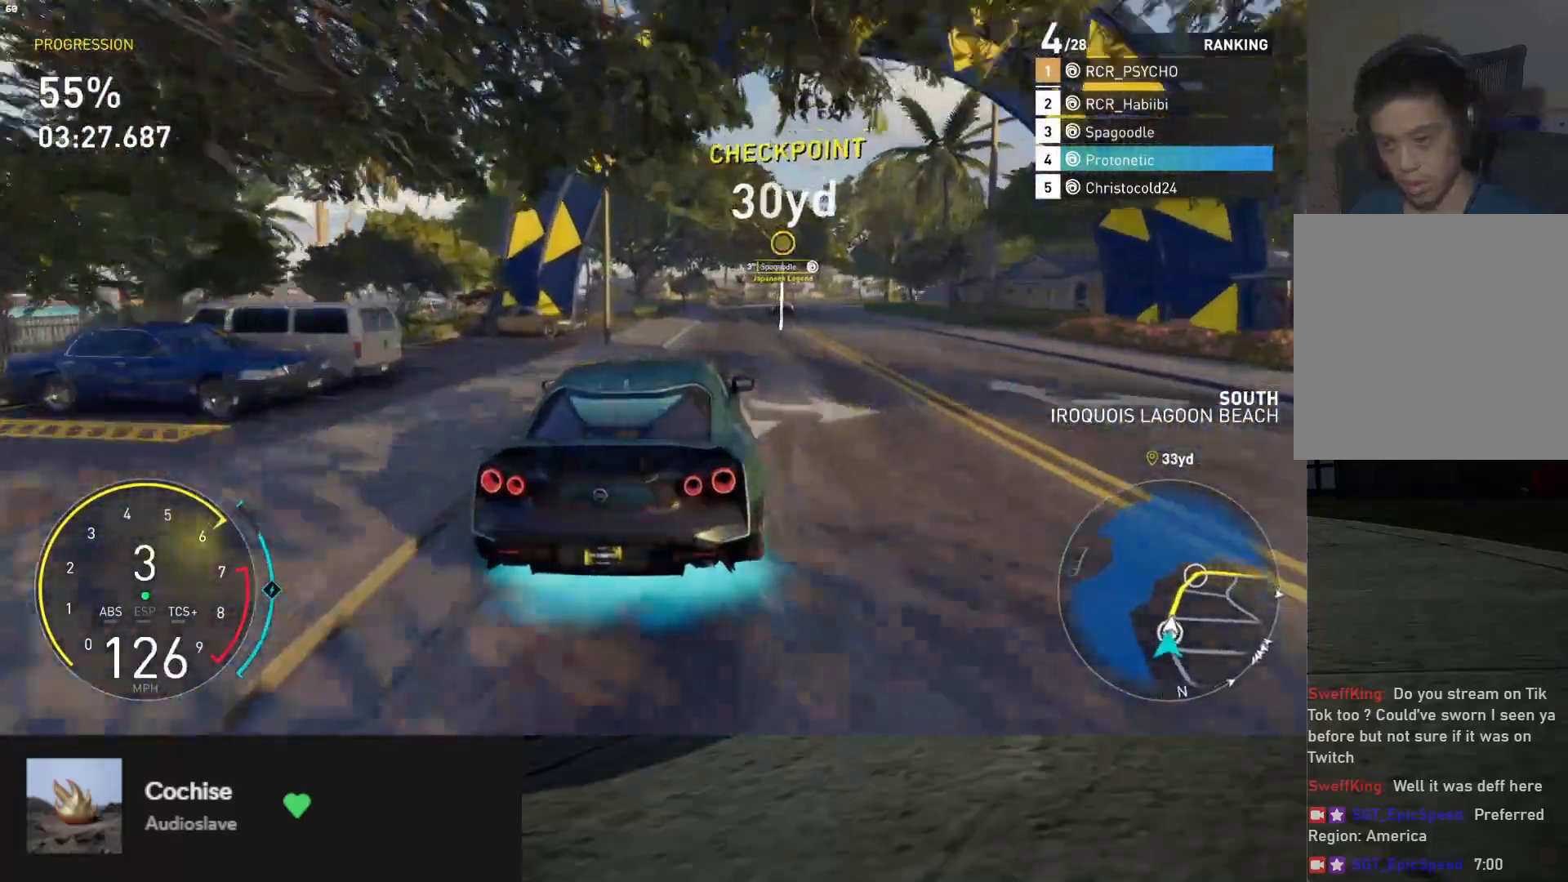
{"buttons": ["R2"], "left_stick": "right", "right_stick": "center", "events": [[250, "left_stick", "right"]]}
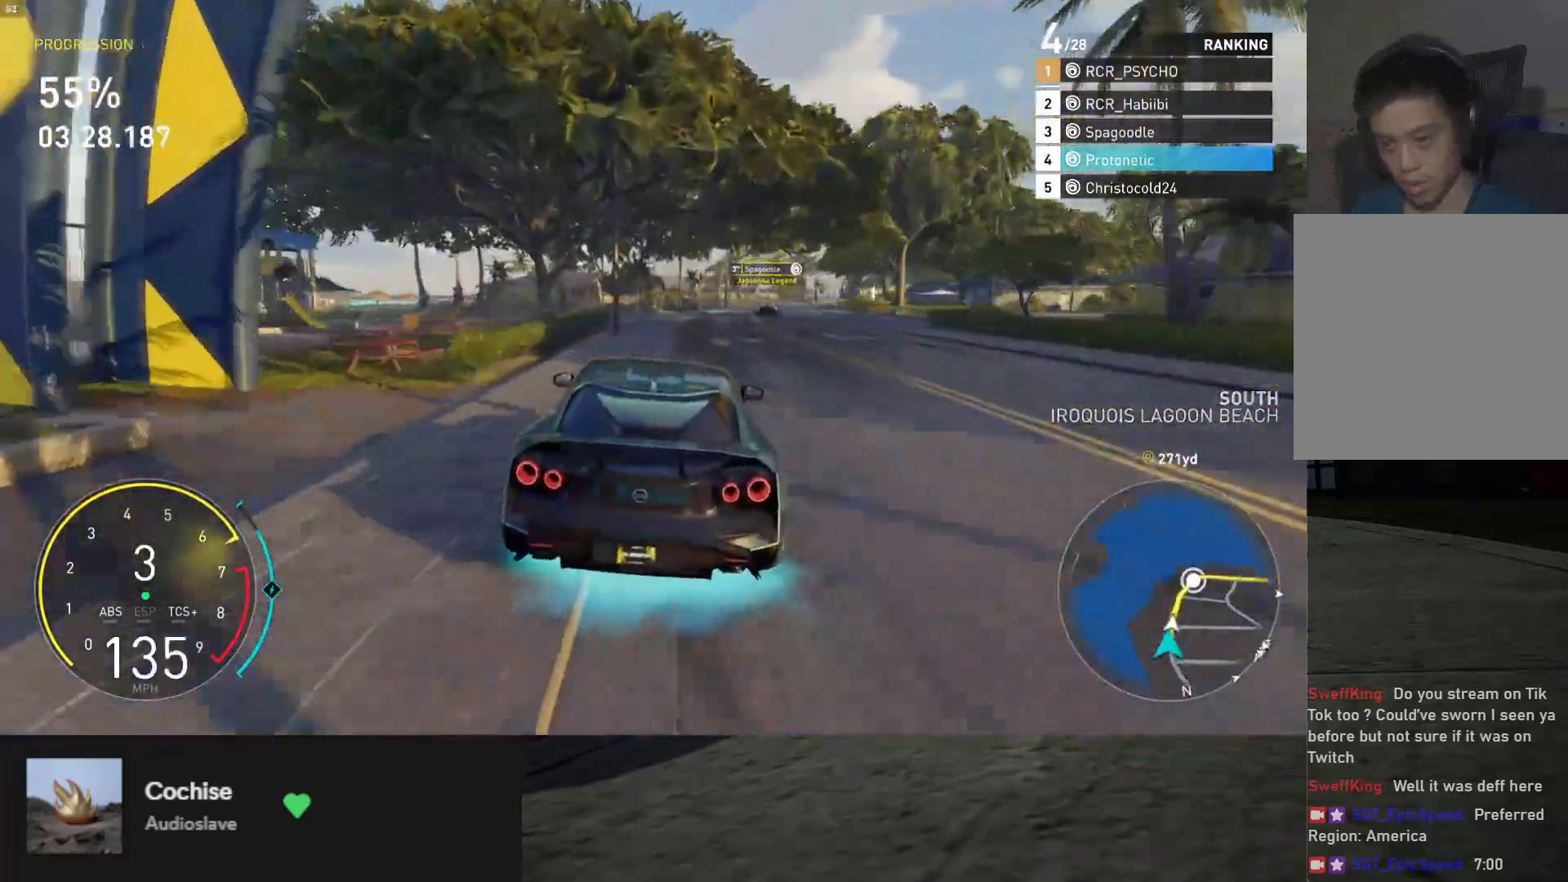
{"buttons": ["R2"], "left_stick": "center", "right_stick": "center", "events": [[50, "left_stick", "center"], [100, "left_stick", "right"], [250, "left_stick", "center"], [350, "A", "down"], [433, "A", "up"]]}
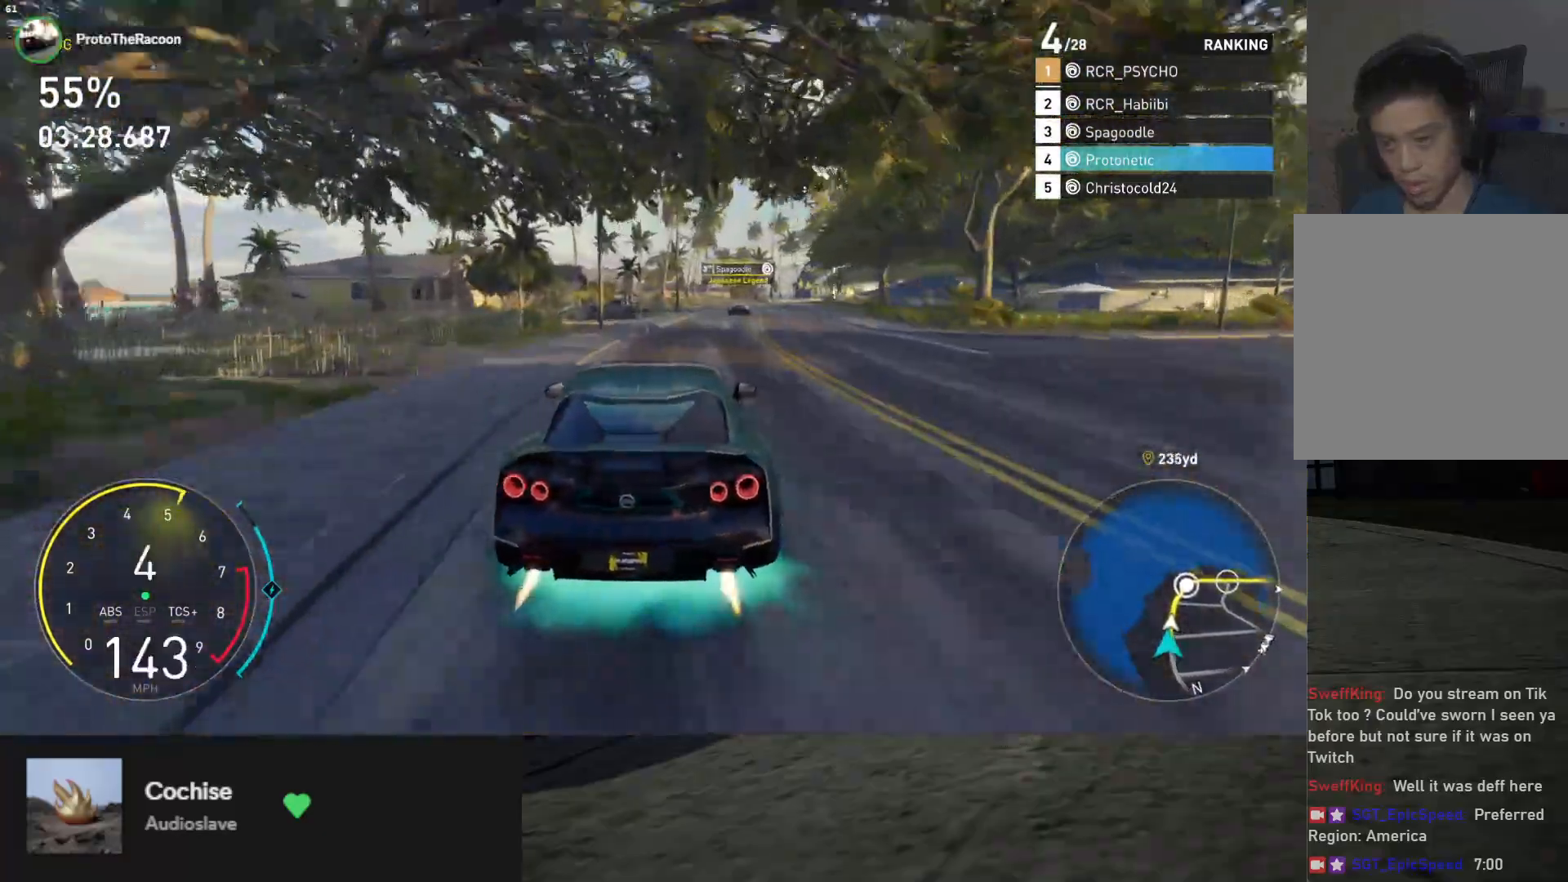
{"buttons": ["R2"], "left_stick": "center", "right_stick": "center", "events": [[17, "left_stick", "right"], [183, "left_stick", "center"], [250, "left_stick", "right"], [383, "left_stick", "center"]]}
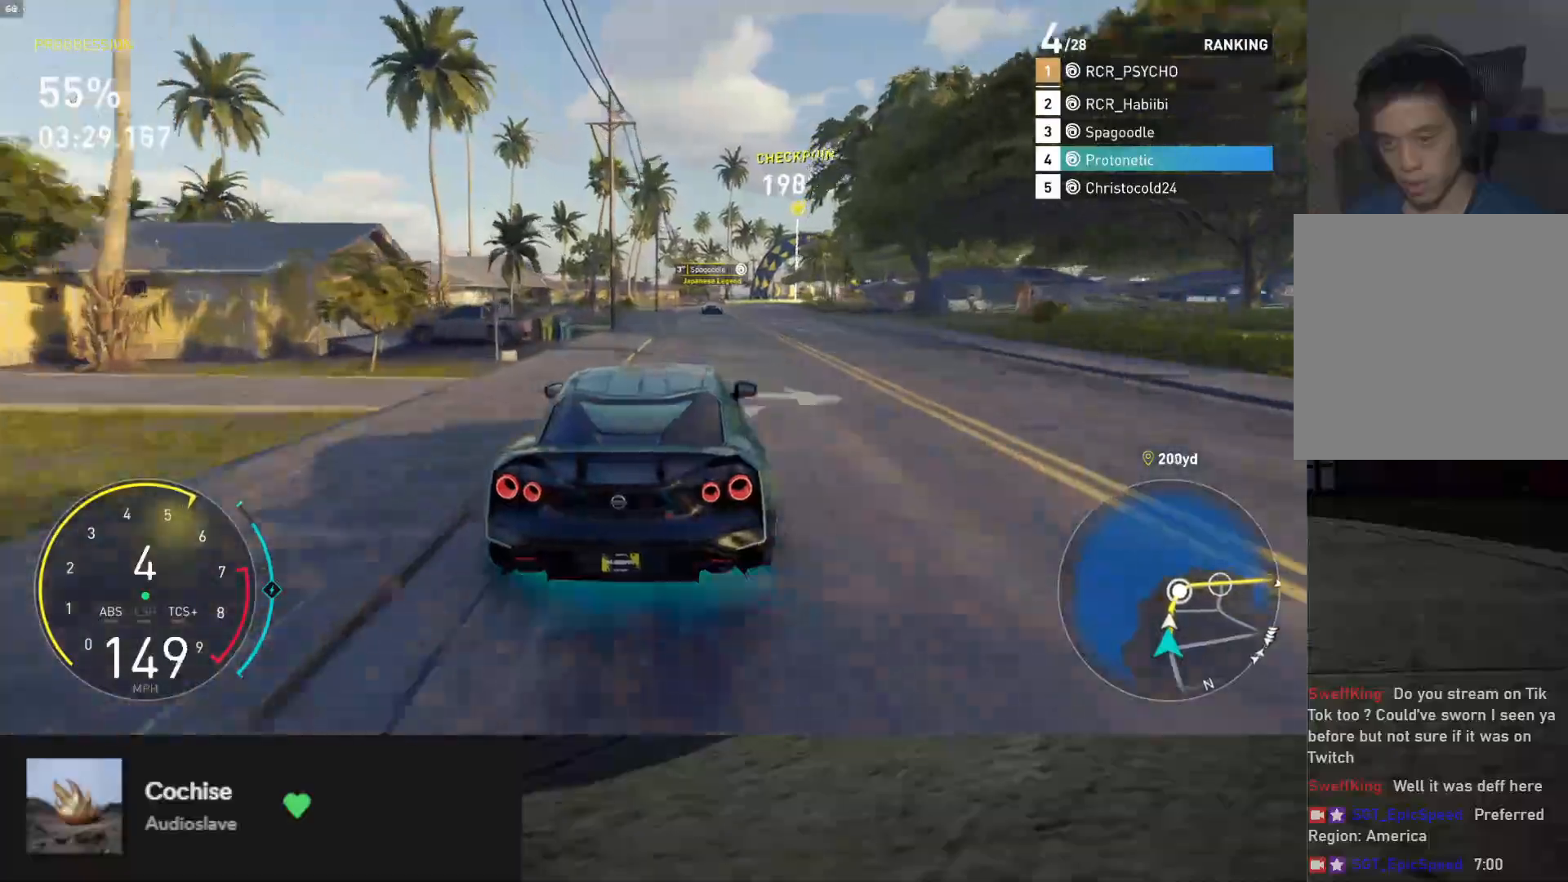
{"buttons": ["R2"], "left_stick": "right", "right_stick": "center", "events": [[383, "left_stick", "right"]]}
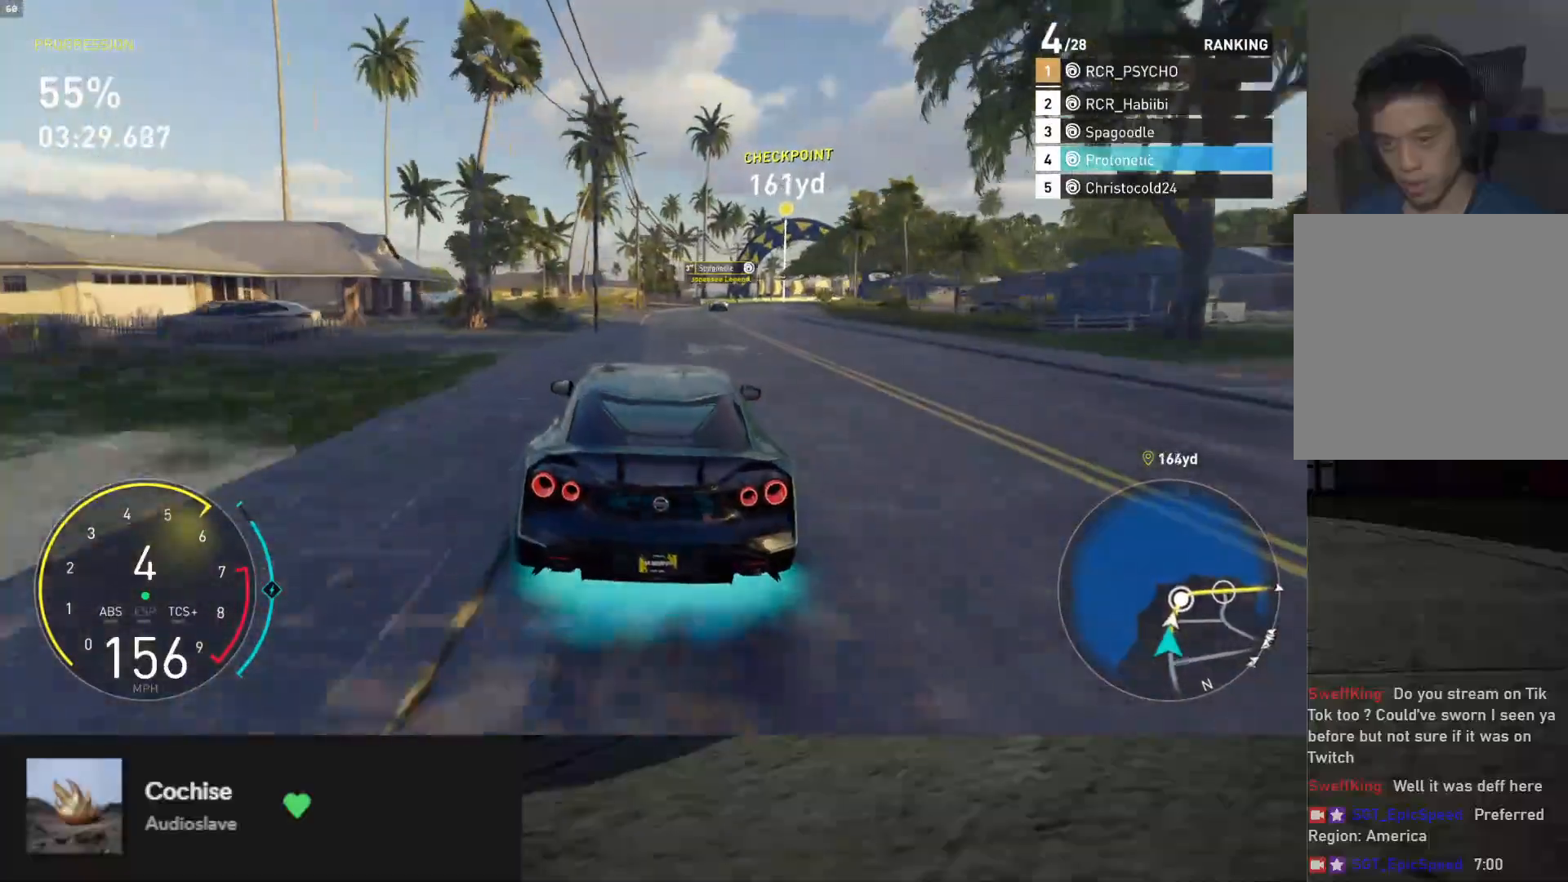
{"buttons": ["R2"], "left_stick": "center", "right_stick": "center", "events": [[33, "left_stick", "center"], [167, "left_stick", "right"], [383, "left_stick", "center"]]}
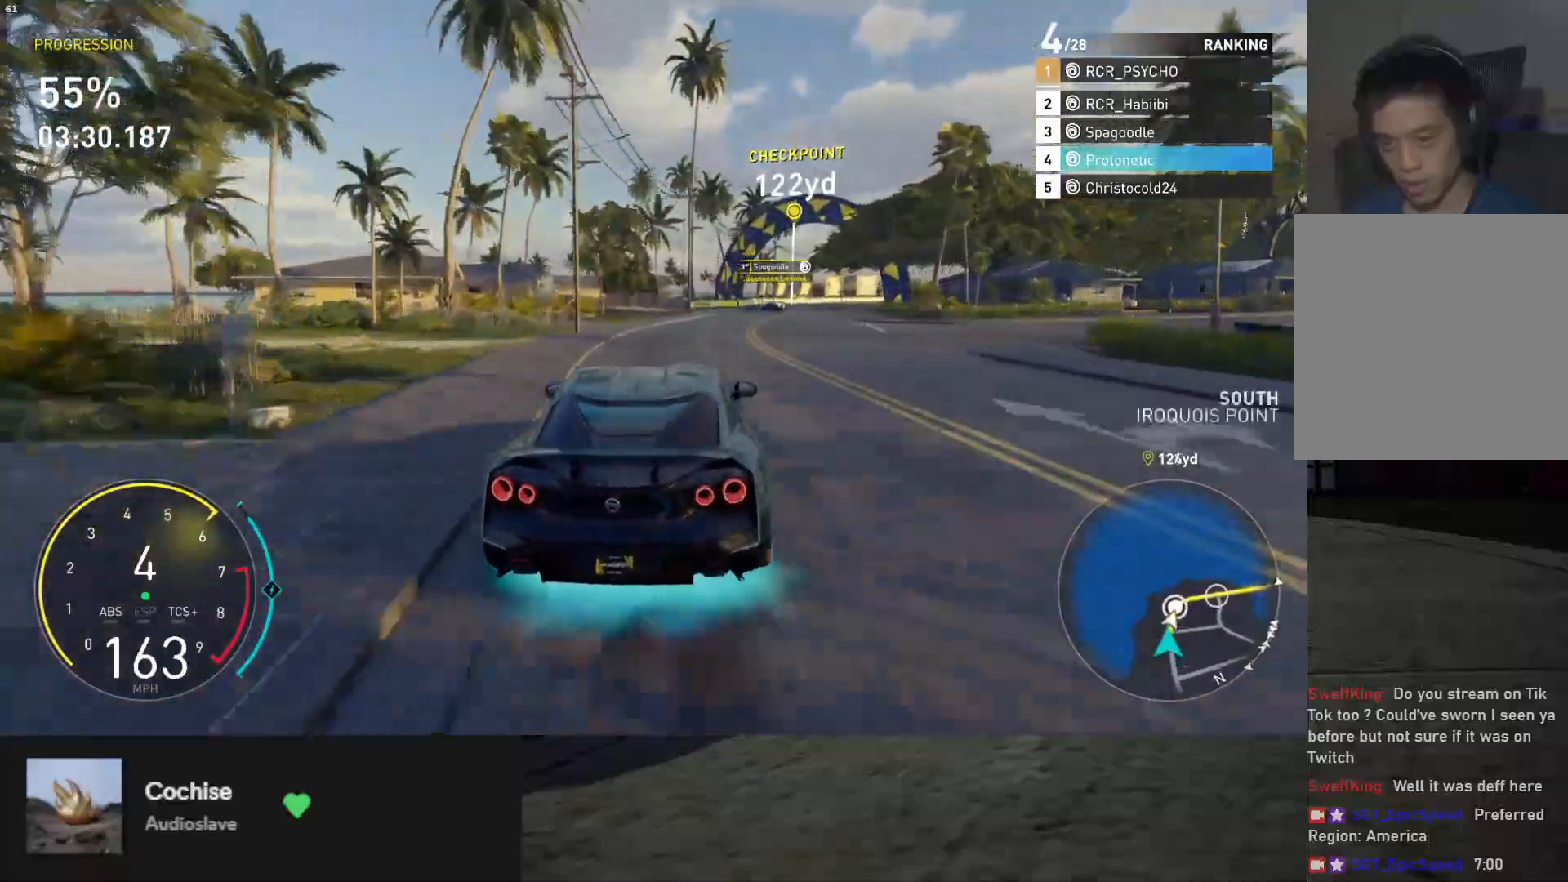
{"buttons": ["X", "L2"], "left_stick": "right", "right_stick": "center", "events": [[17, "left_stick", "right"], [367, "R2", "up"], [383, "L2", "down"], [450, "X", "down"]]}
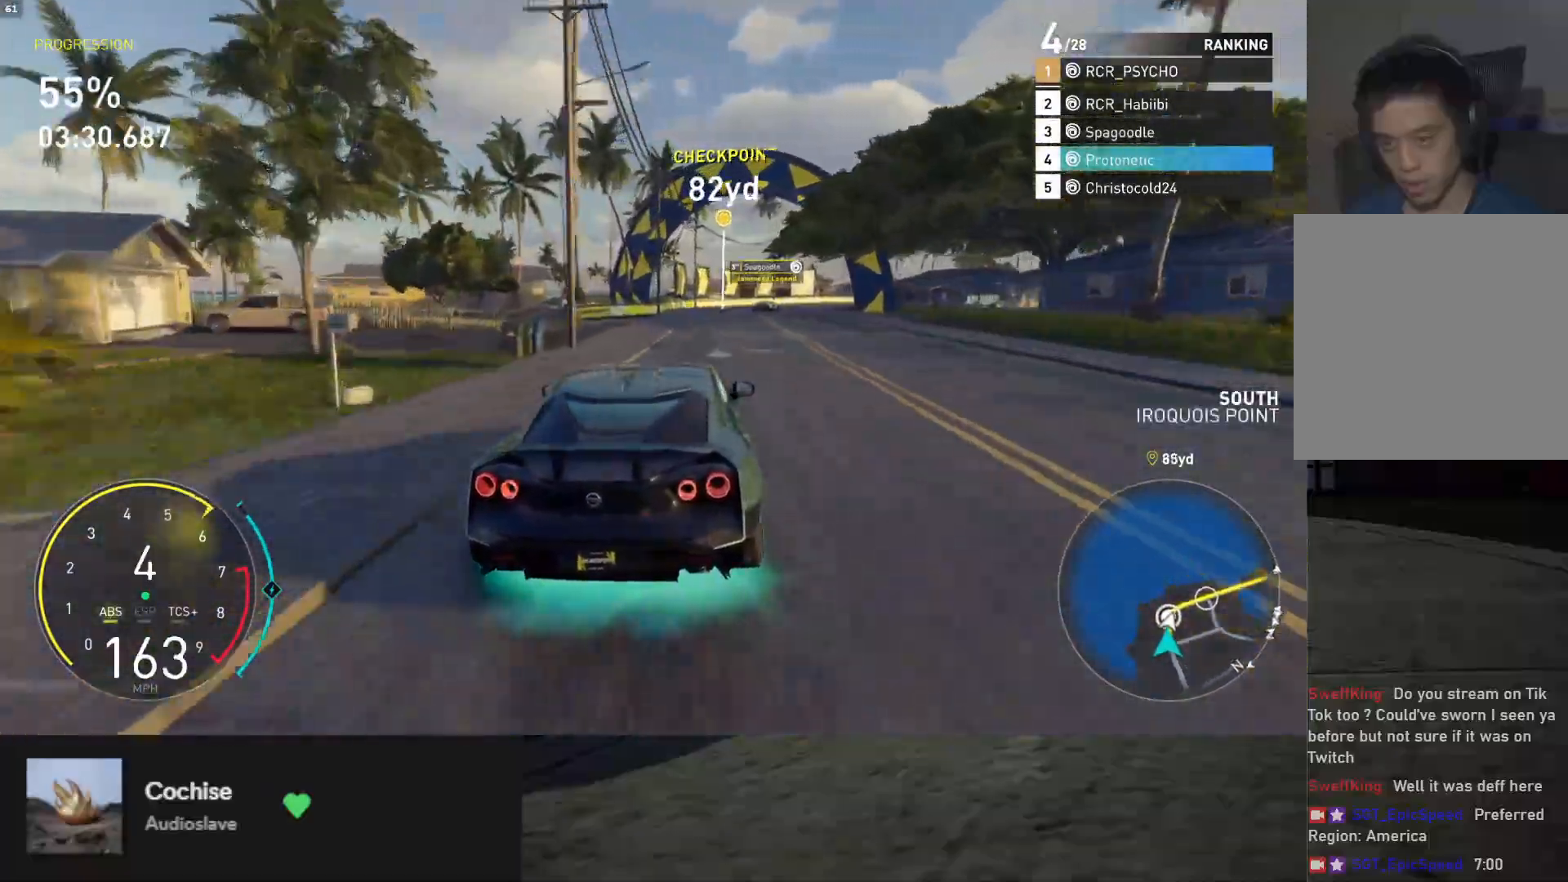
{"buttons": ["L2"], "left_stick": "right", "right_stick": "center", "events": [[17, "X", "up"], [200, "L2", "up"], [300, "L2", "down"]]}
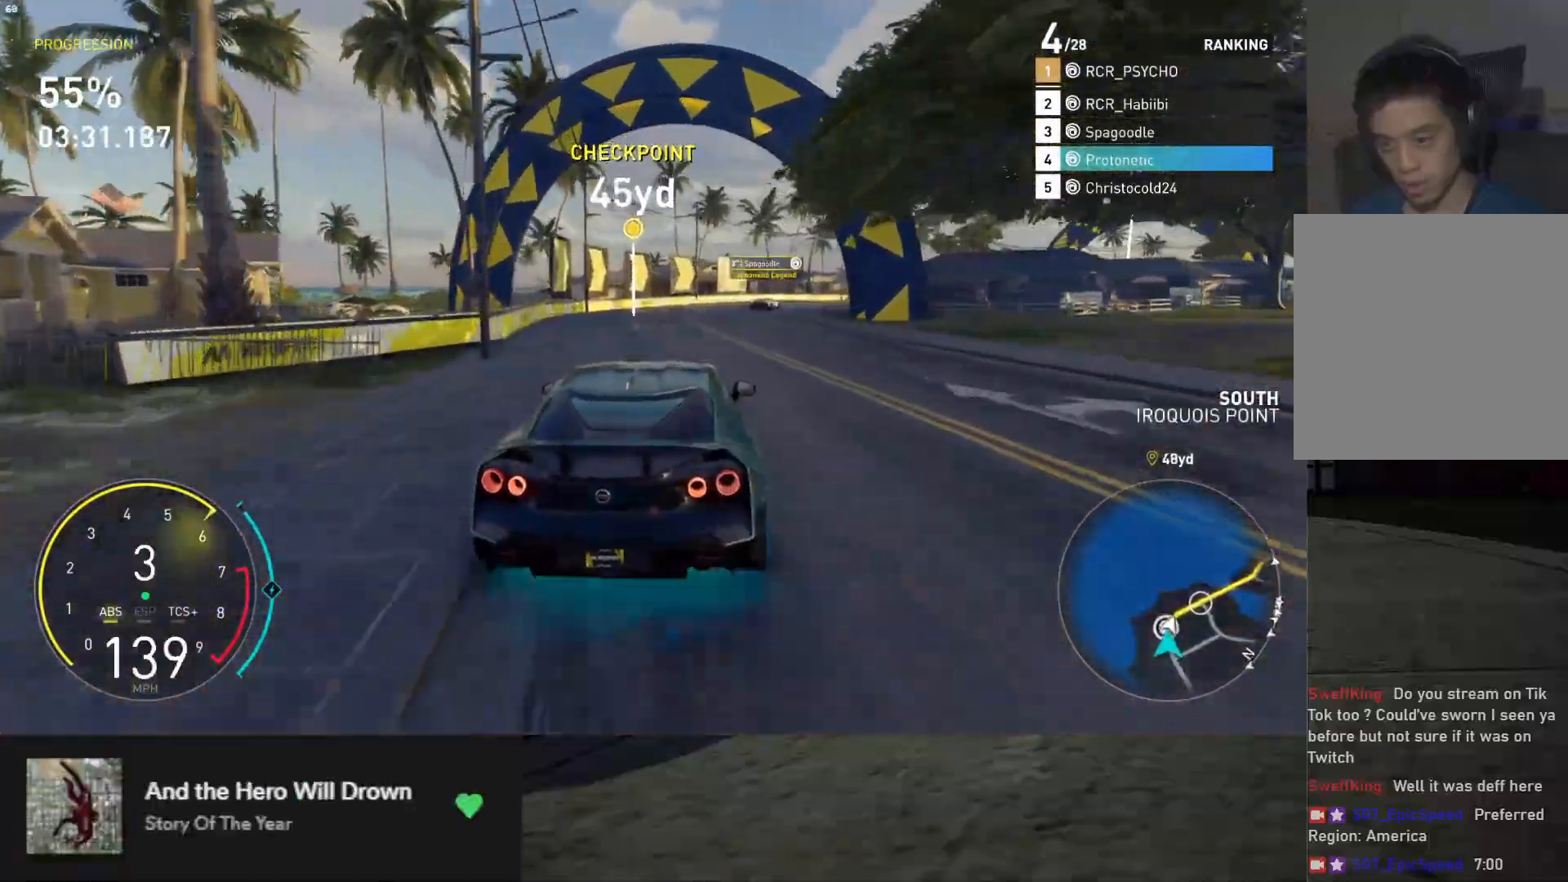
{"buttons": [], "left_stick": "right", "right_stick": "center", "events": [[33, "L2", "up"]]}
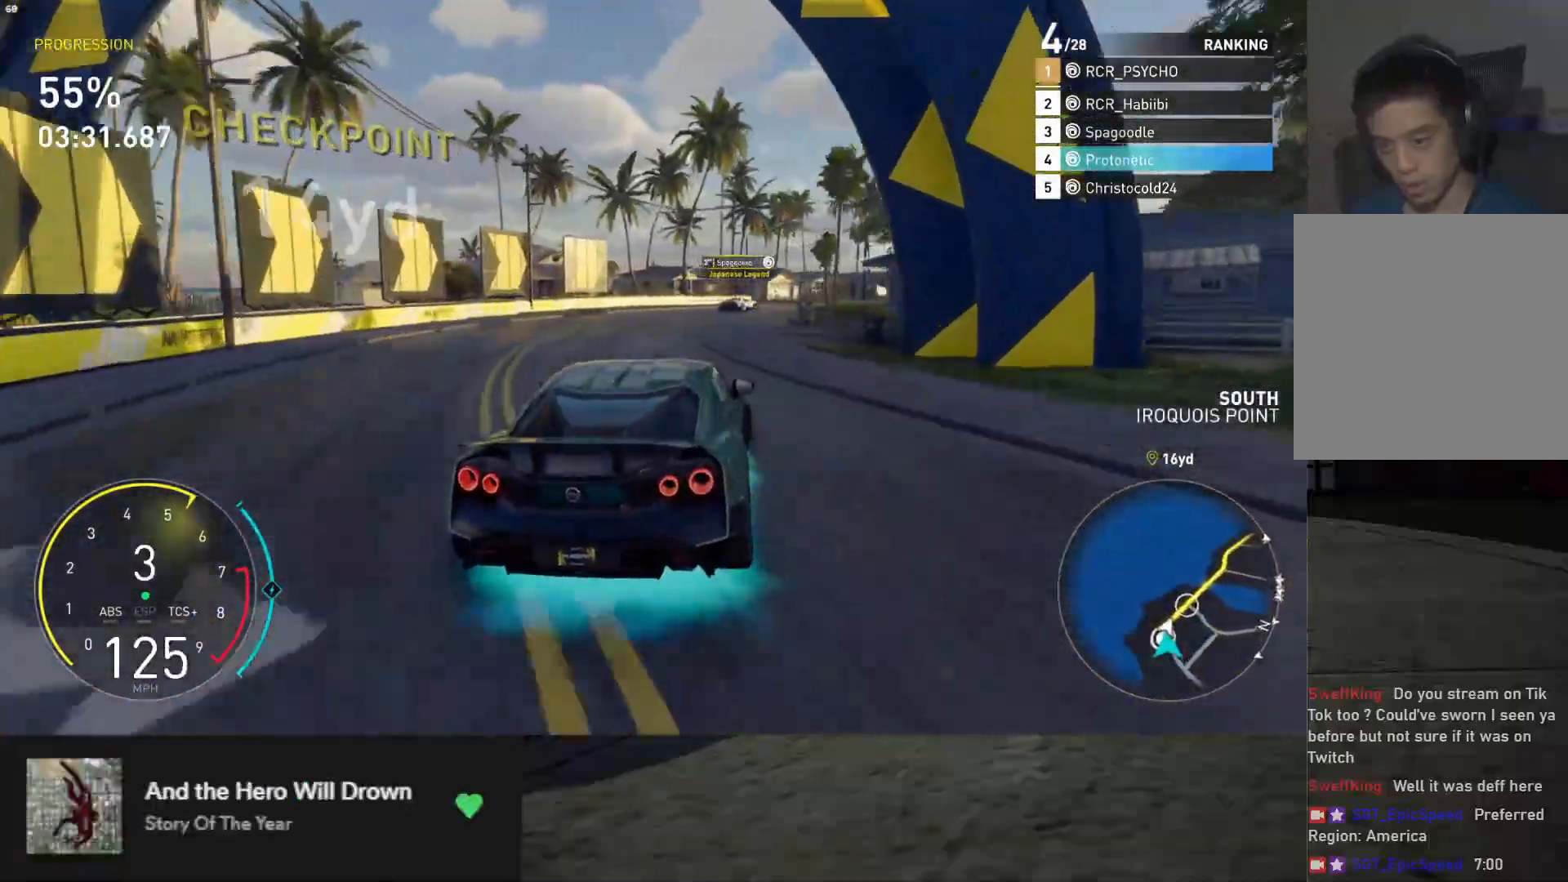
{"buttons": ["R2"], "left_stick": "center", "right_stick": "center", "events": [[67, "R2", "down"], [467, "left_stick", "center"]]}
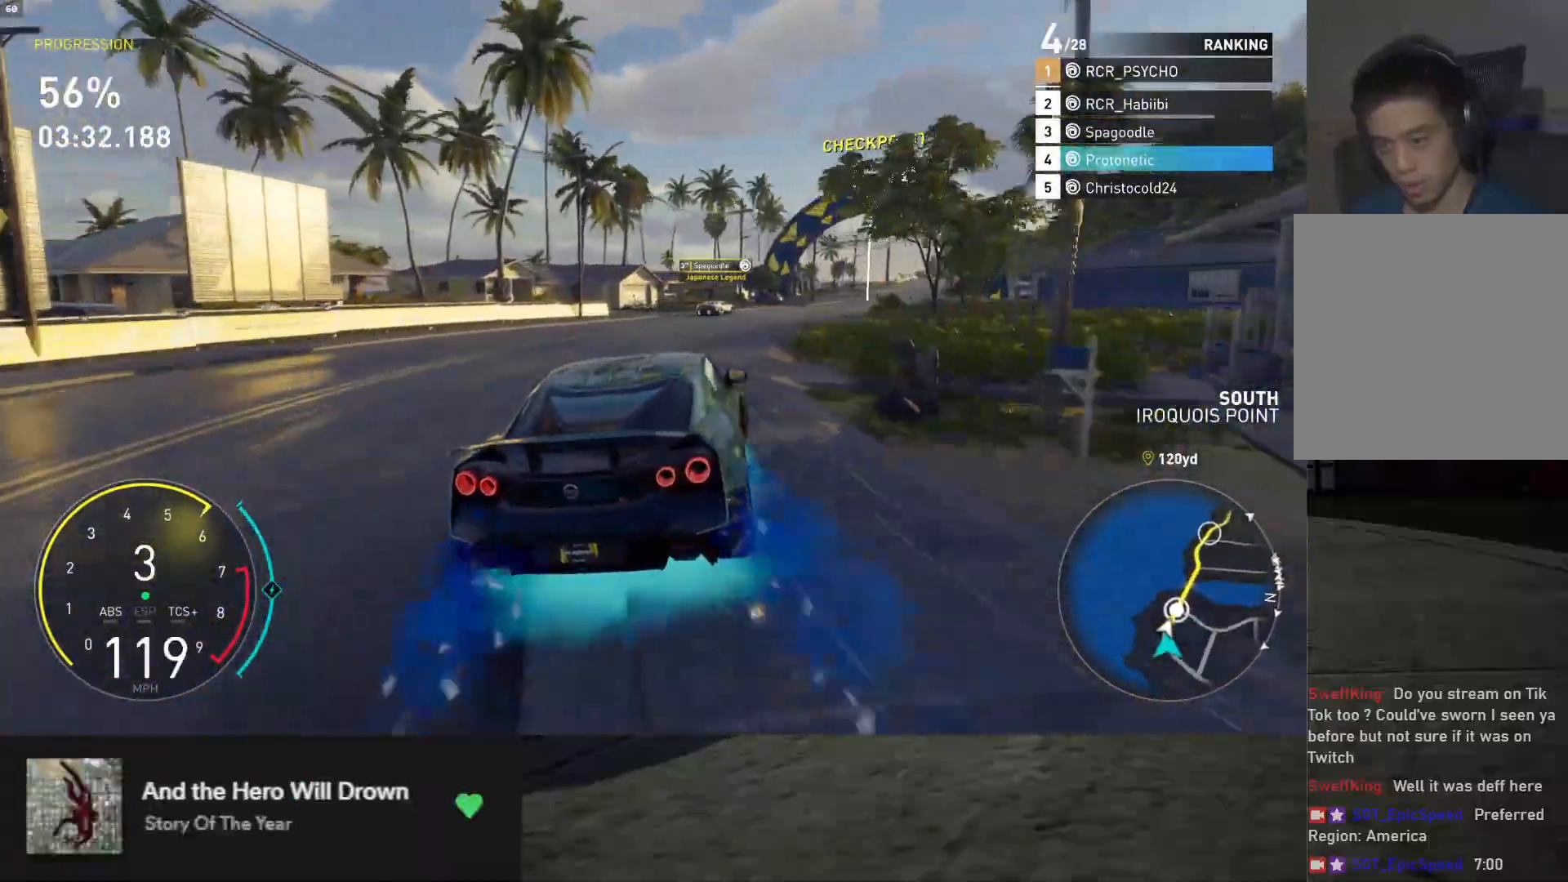
{"buttons": ["R2"], "left_stick": "center", "right_stick": "center", "events": [[167, "left_stick", "right"], [417, "left_stick", "center"]]}
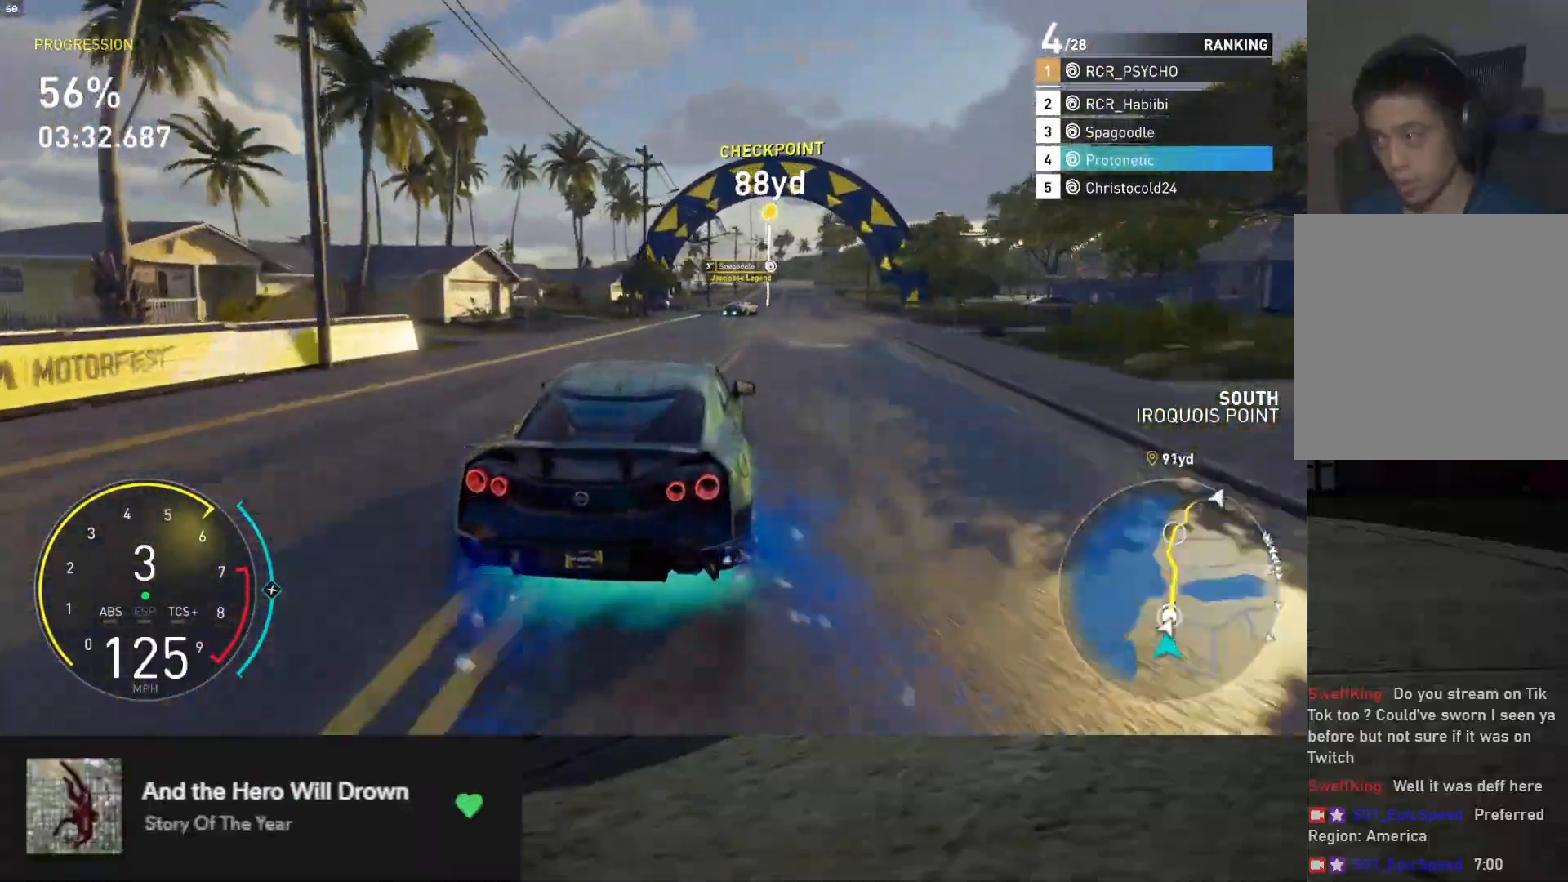
{"buttons": ["R2"], "left_stick": "center", "right_stick": "center", "events": []}
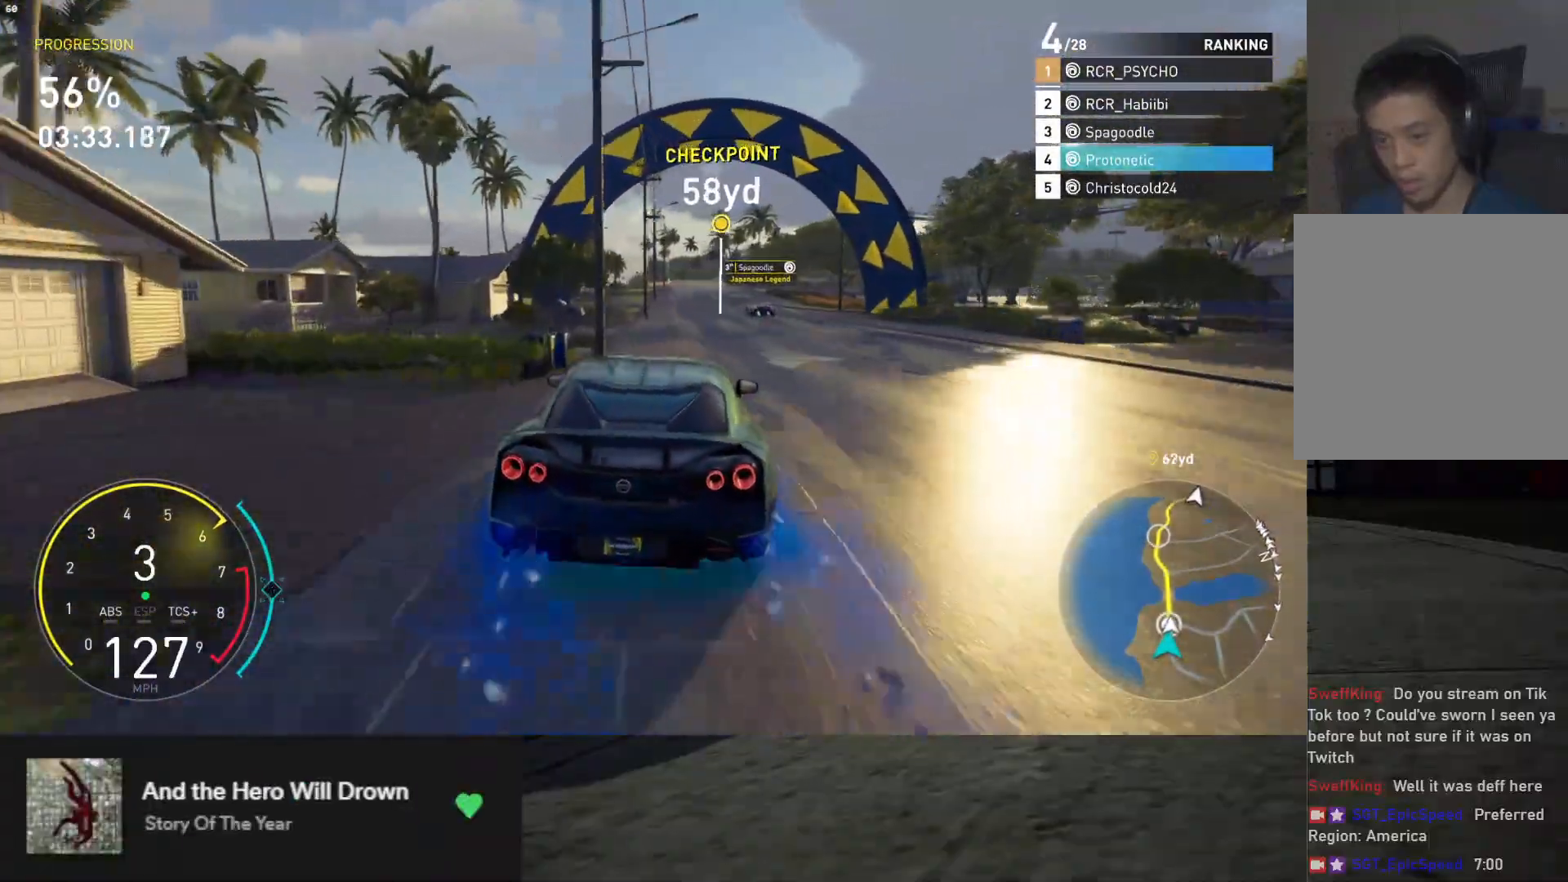
{"buttons": ["R2"], "left_stick": "center", "right_stick": "center", "events": [[33, "left_stick", "right"], [400, "left_stick", "center"]]}
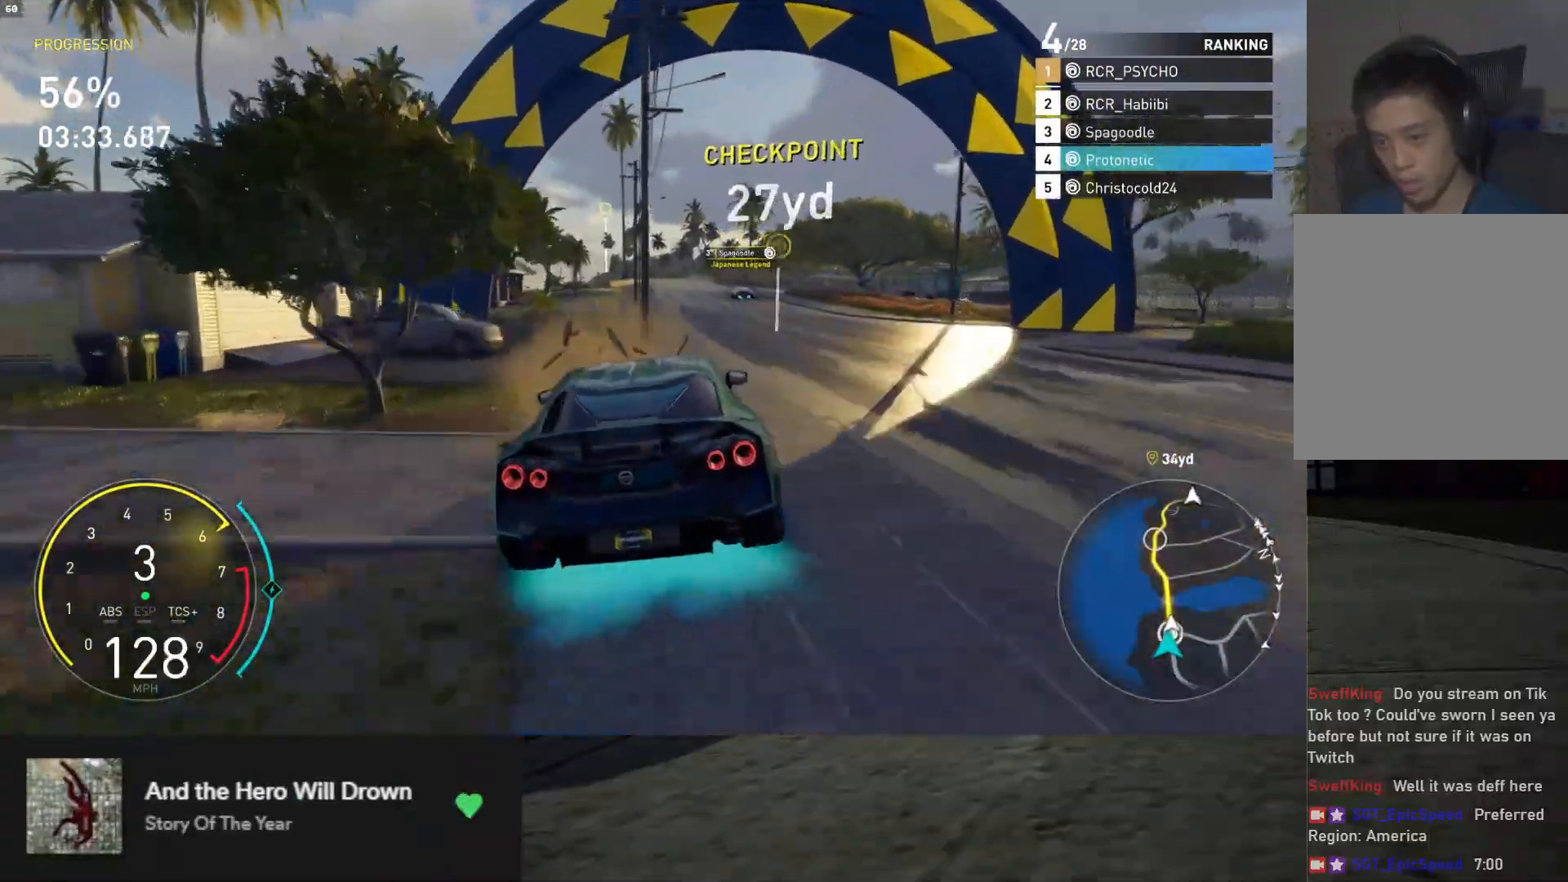
{"buttons": ["A", "R2"], "left_stick": "center", "right_stick": "center", "events": [[100, "left_stick", "right"], [300, "left_stick", "center"], [417, "A", "down"]]}
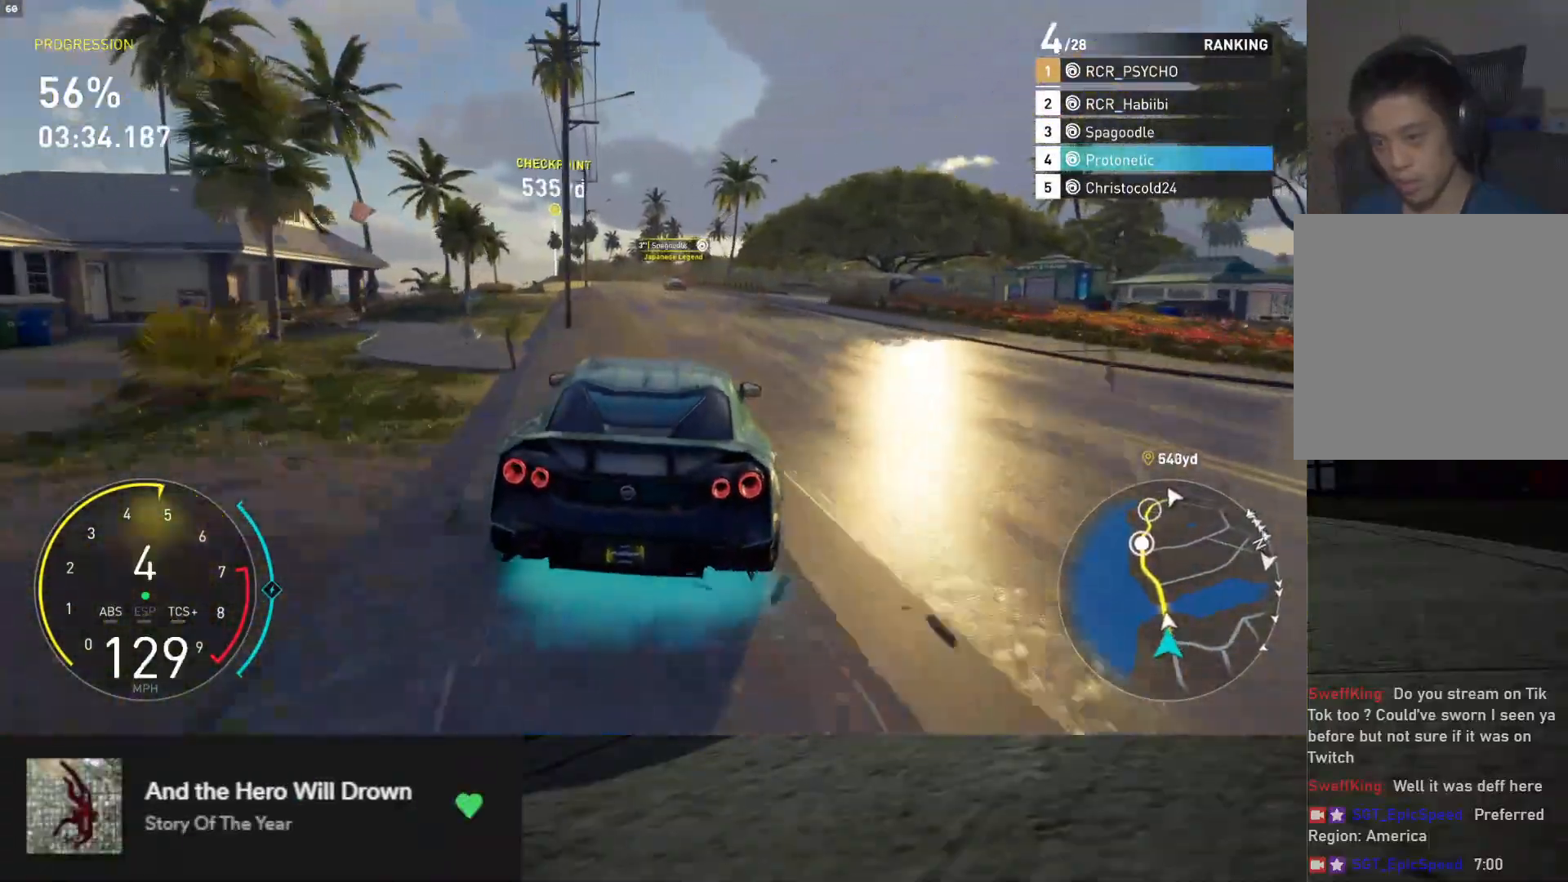
{"buttons": ["L1", "R2"], "left_stick": "left", "right_stick": "center", "events": [[33, "left_stick", "left"], [67, "A", "up"], [133, "left_stick", "center"], [150, "L1", "down"], [400, "left_stick", "left"]]}
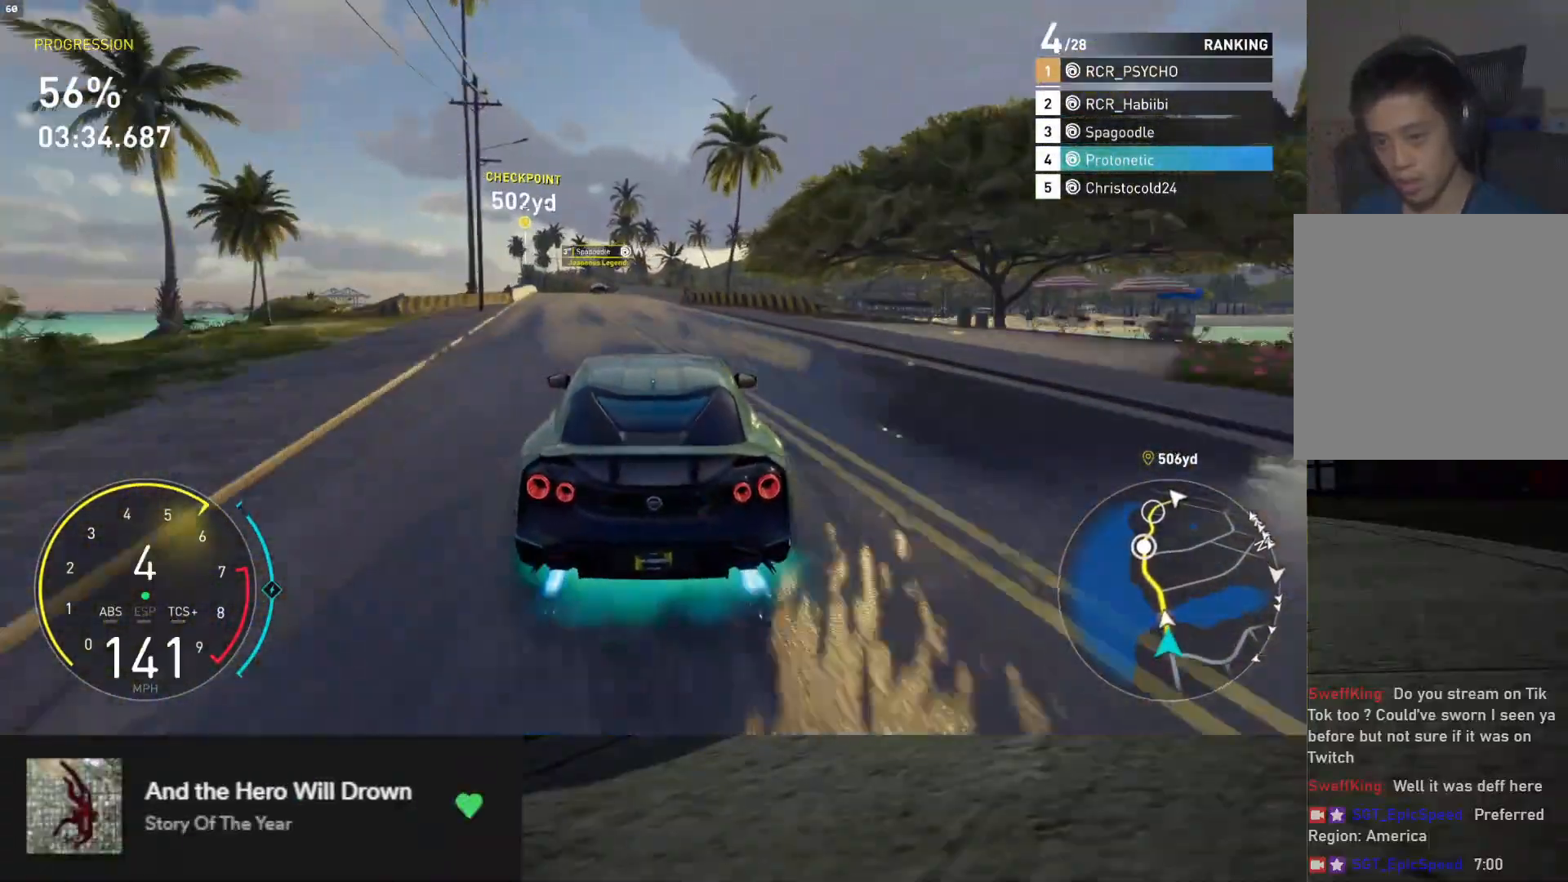
{"buttons": ["L1", "R2"], "left_stick": "center", "right_stick": "center", "events": [[50, "left_stick", "center"], [233, "left_stick", "left"], [350, "left_stick", "center"]]}
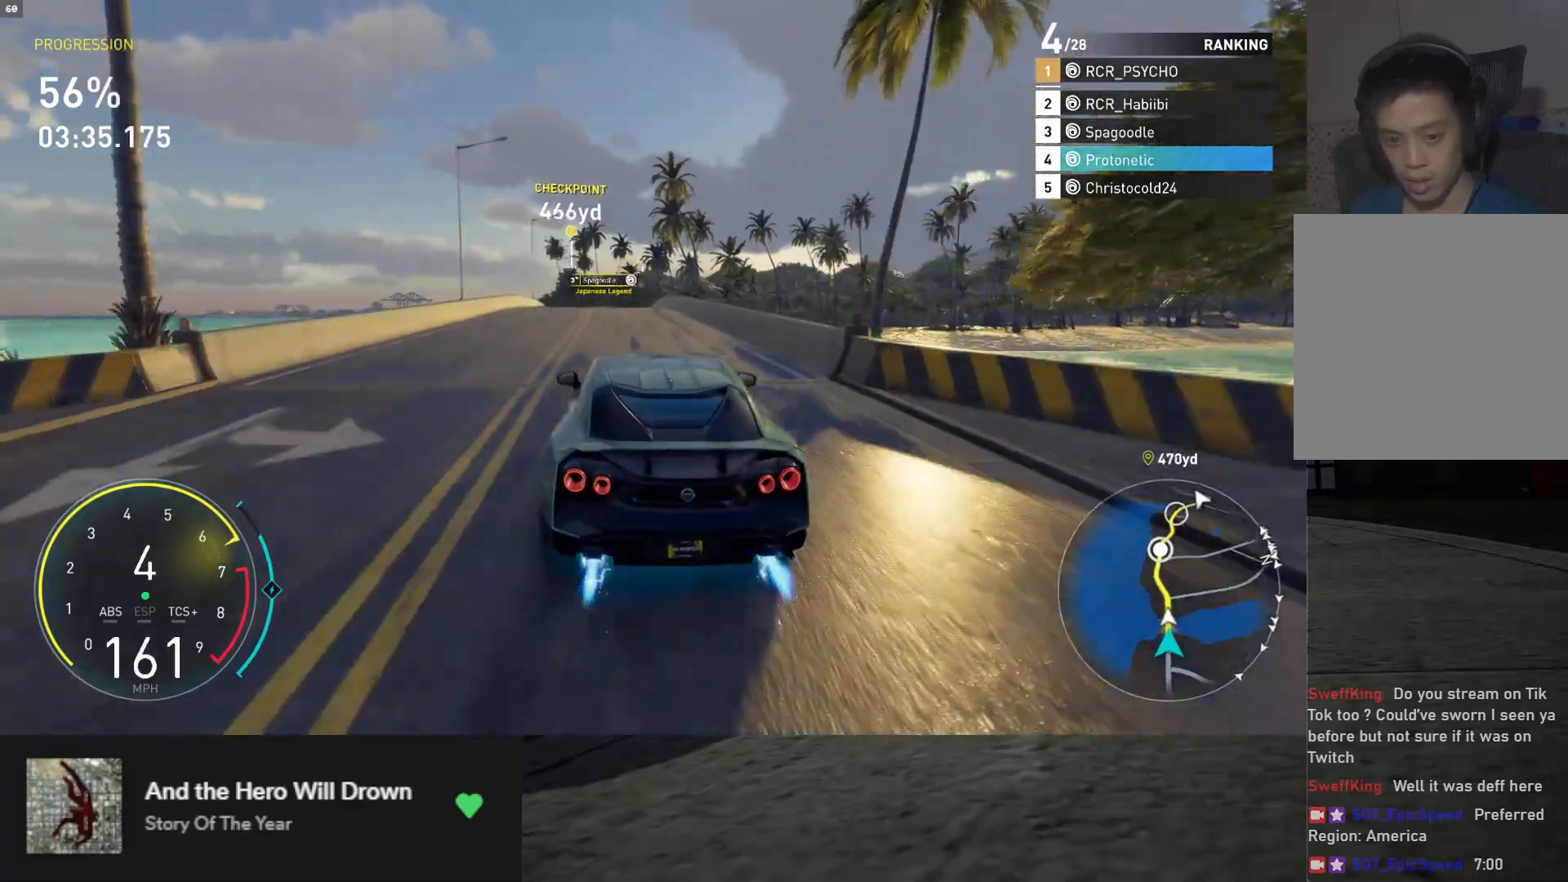
{"buttons": ["R2"], "left_stick": "left", "right_stick": "center", "events": [[217, "L1", "up"], [500, "left_stick", "left"]]}
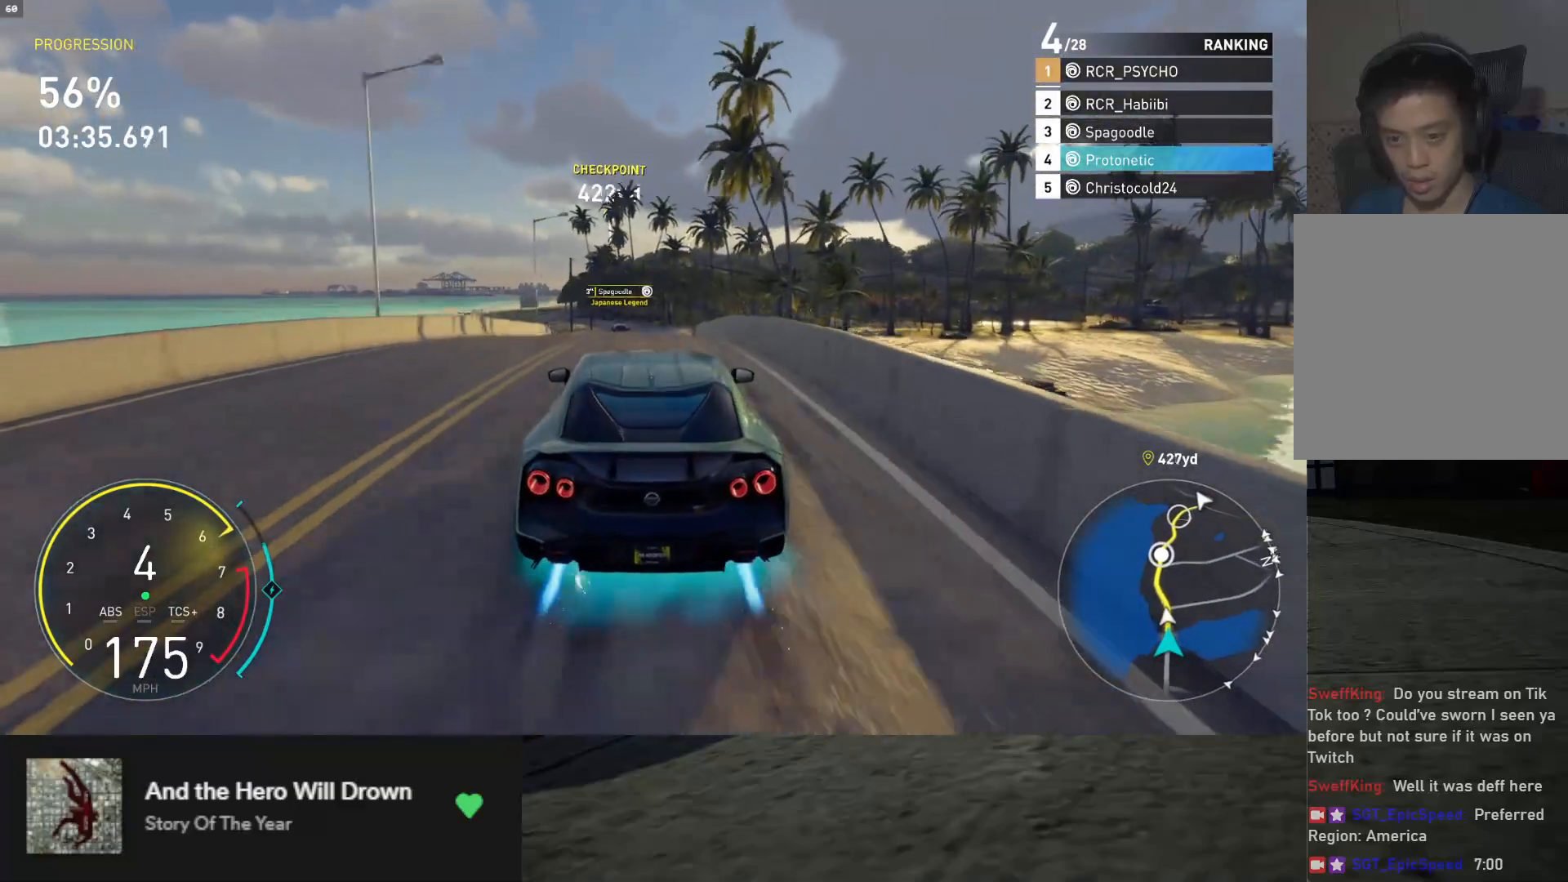
{"buttons": ["R2"], "left_stick": "left", "right_stick": "center", "events": [[200, "left_stick", "center"], [317, "left_stick", "left"]]}
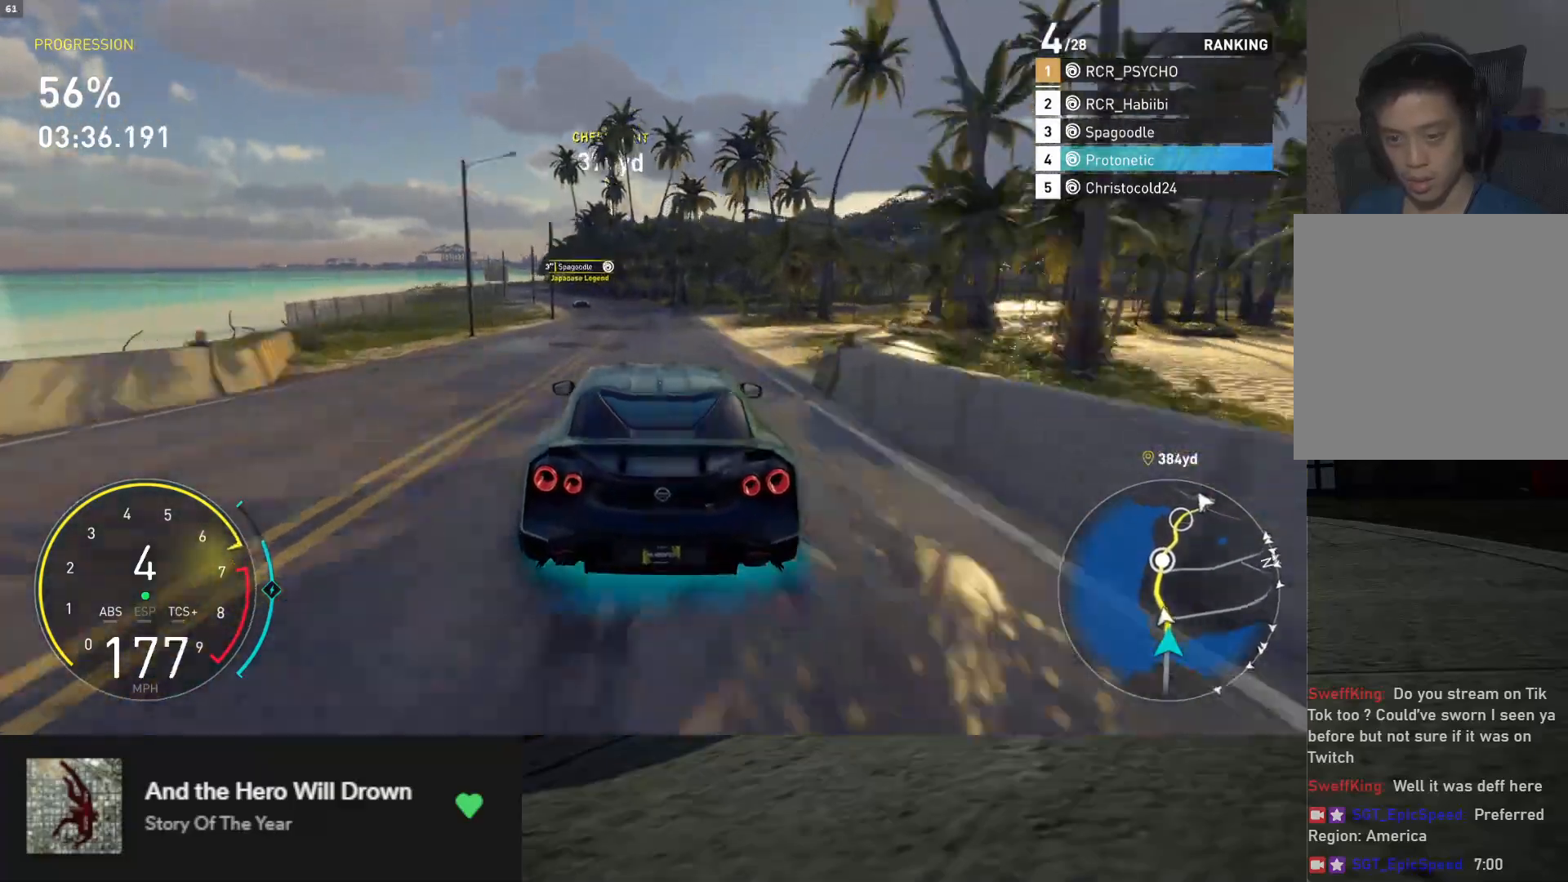
{"buttons": ["R2"], "left_stick": "left", "right_stick": "center", "events": [[50, "left_stick", "center"], [150, "left_stick", "left"]]}
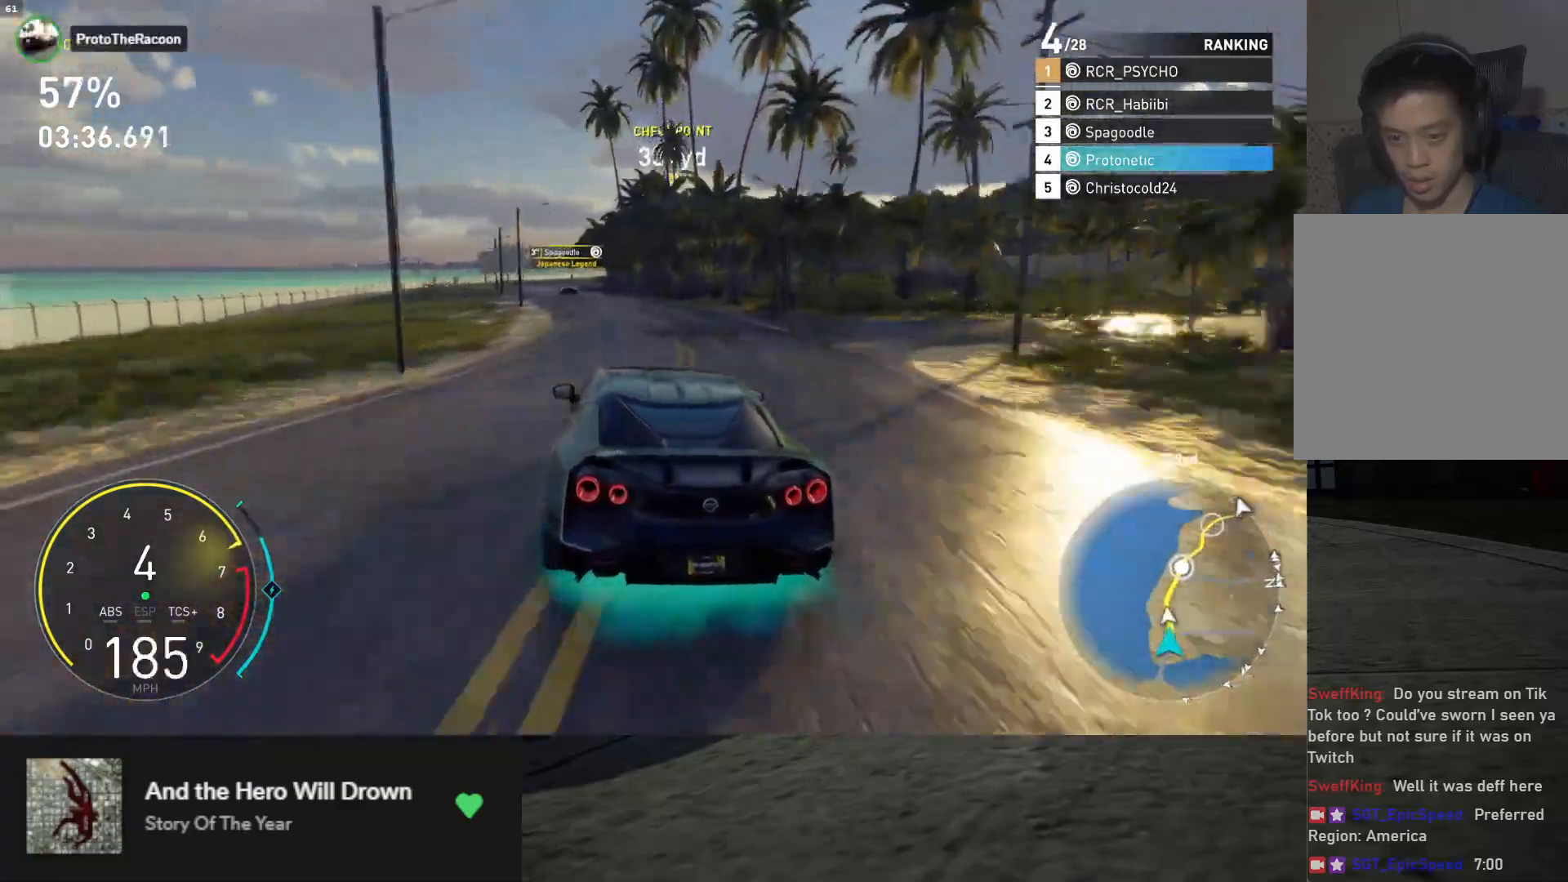
{"buttons": ["R2"], "left_stick": "center", "right_stick": "center", "events": [[167, "left_stick", "center"], [317, "left_stick", "right"], [467, "left_stick", "center"]]}
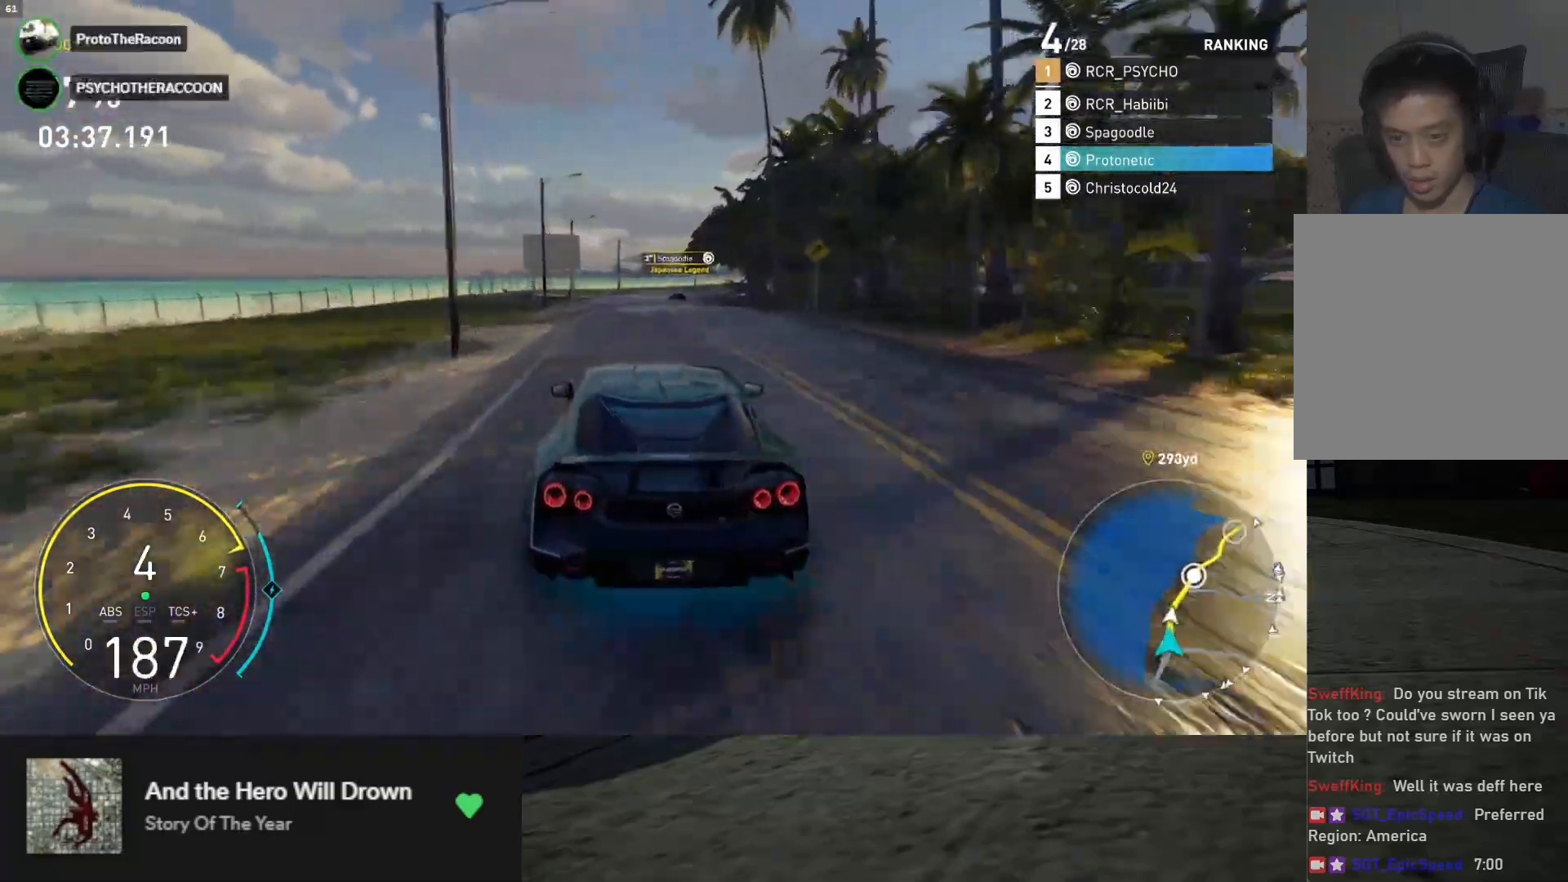
{"buttons": ["R2"], "left_stick": "right", "right_stick": "center", "events": [[317, "left_stick", "right"]]}
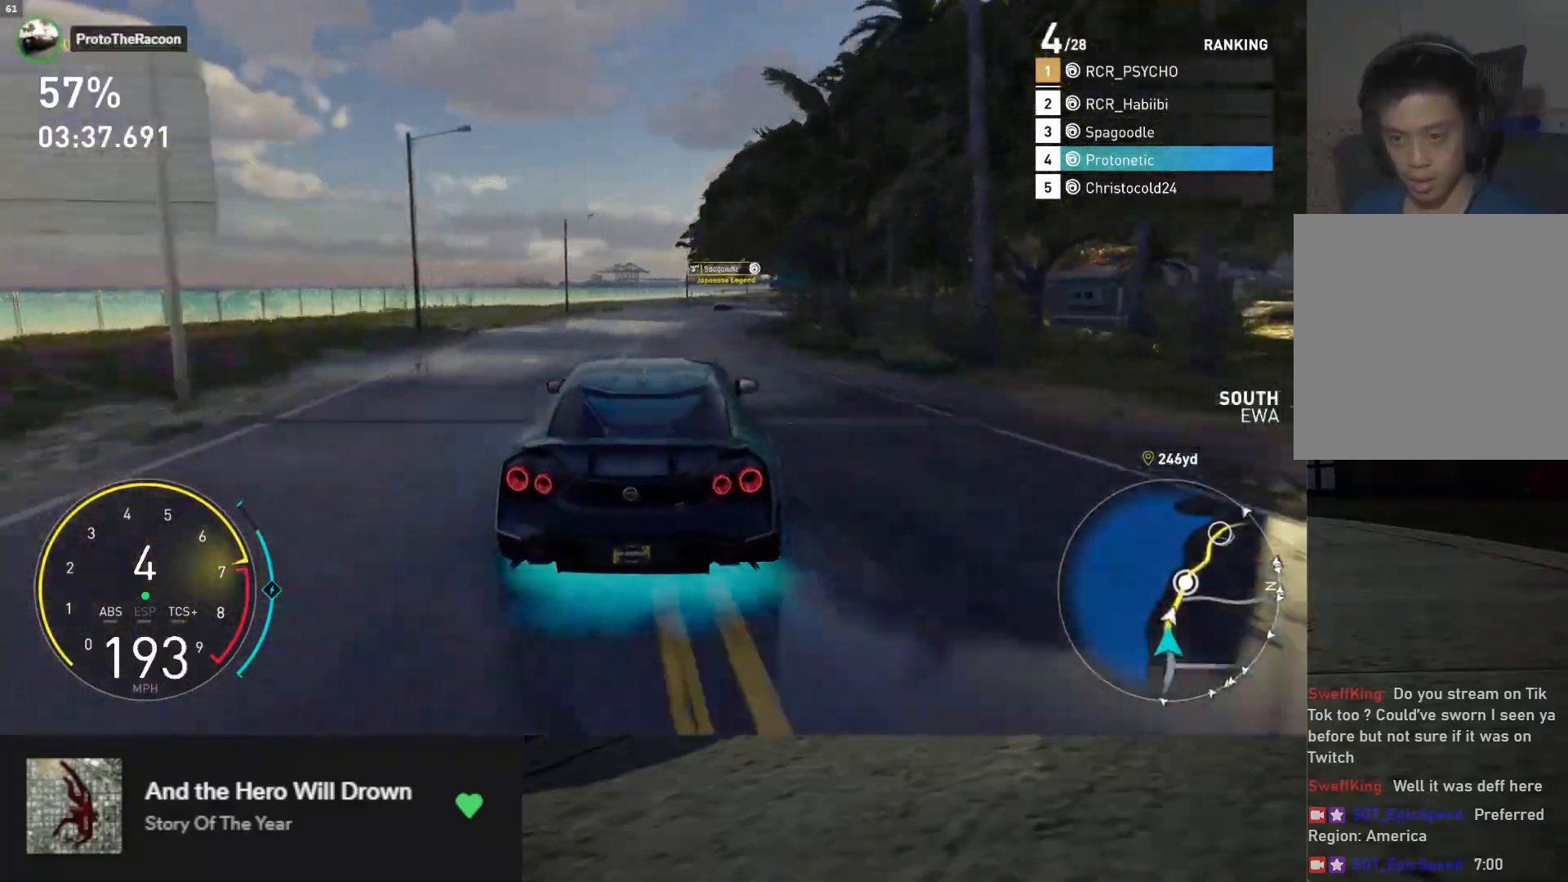
{"buttons": ["A", "R2"], "left_stick": "right", "right_stick": "center", "events": [[367, "left_stick", "center"], [450, "A", "down"], [450, "left_stick", "right"]]}
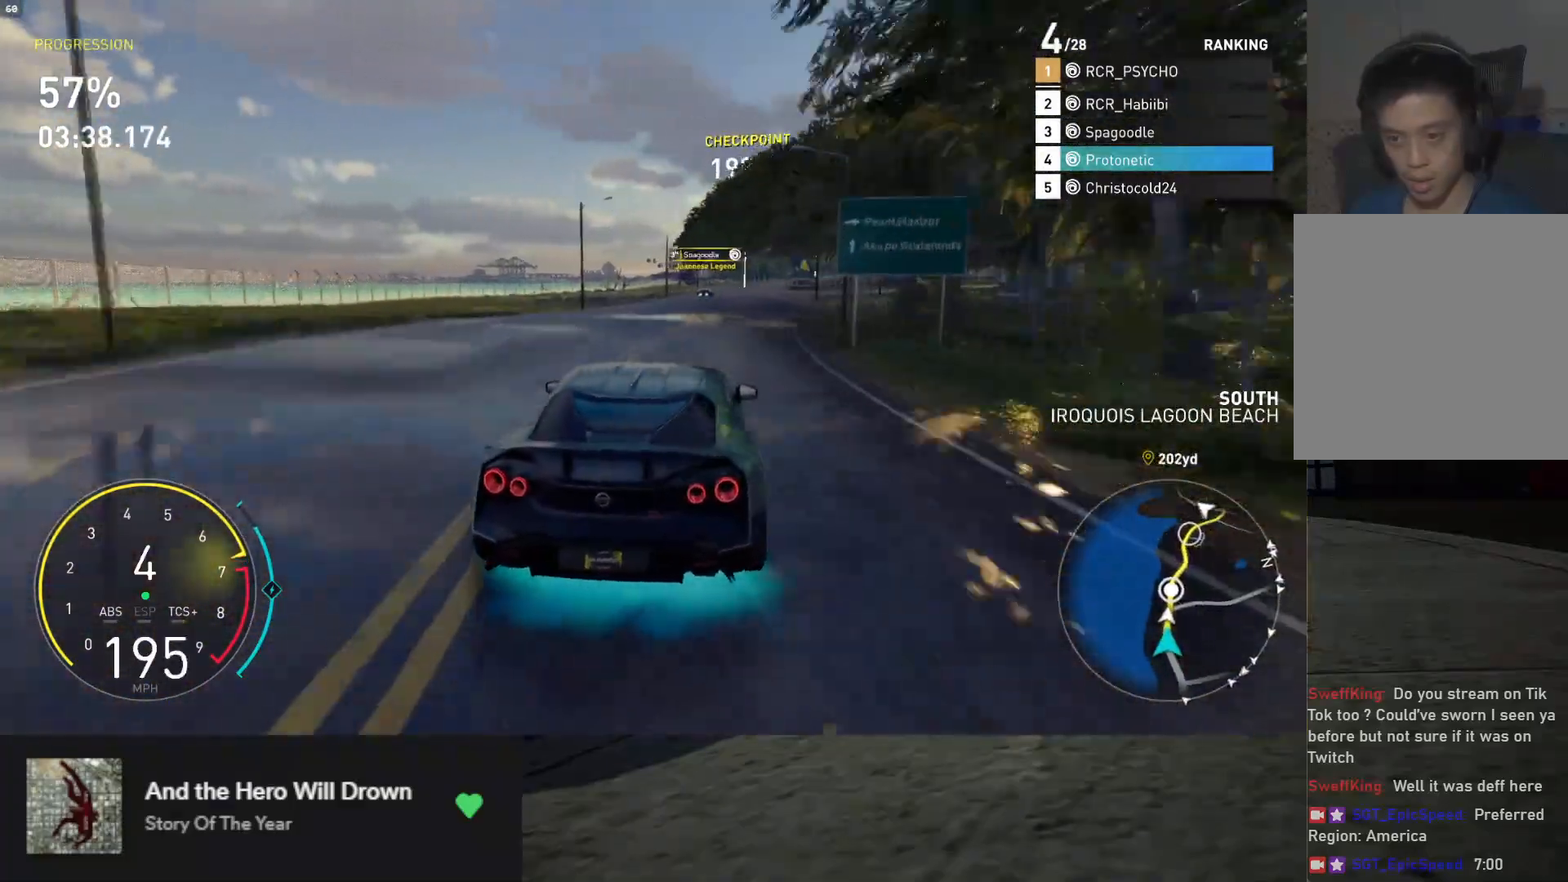
{"buttons": ["L1", "R2"], "left_stick": "center", "right_stick": "center", "events": [[67, "A", "up"], [183, "left_stick", "center"], [283, "L1", "down"]]}